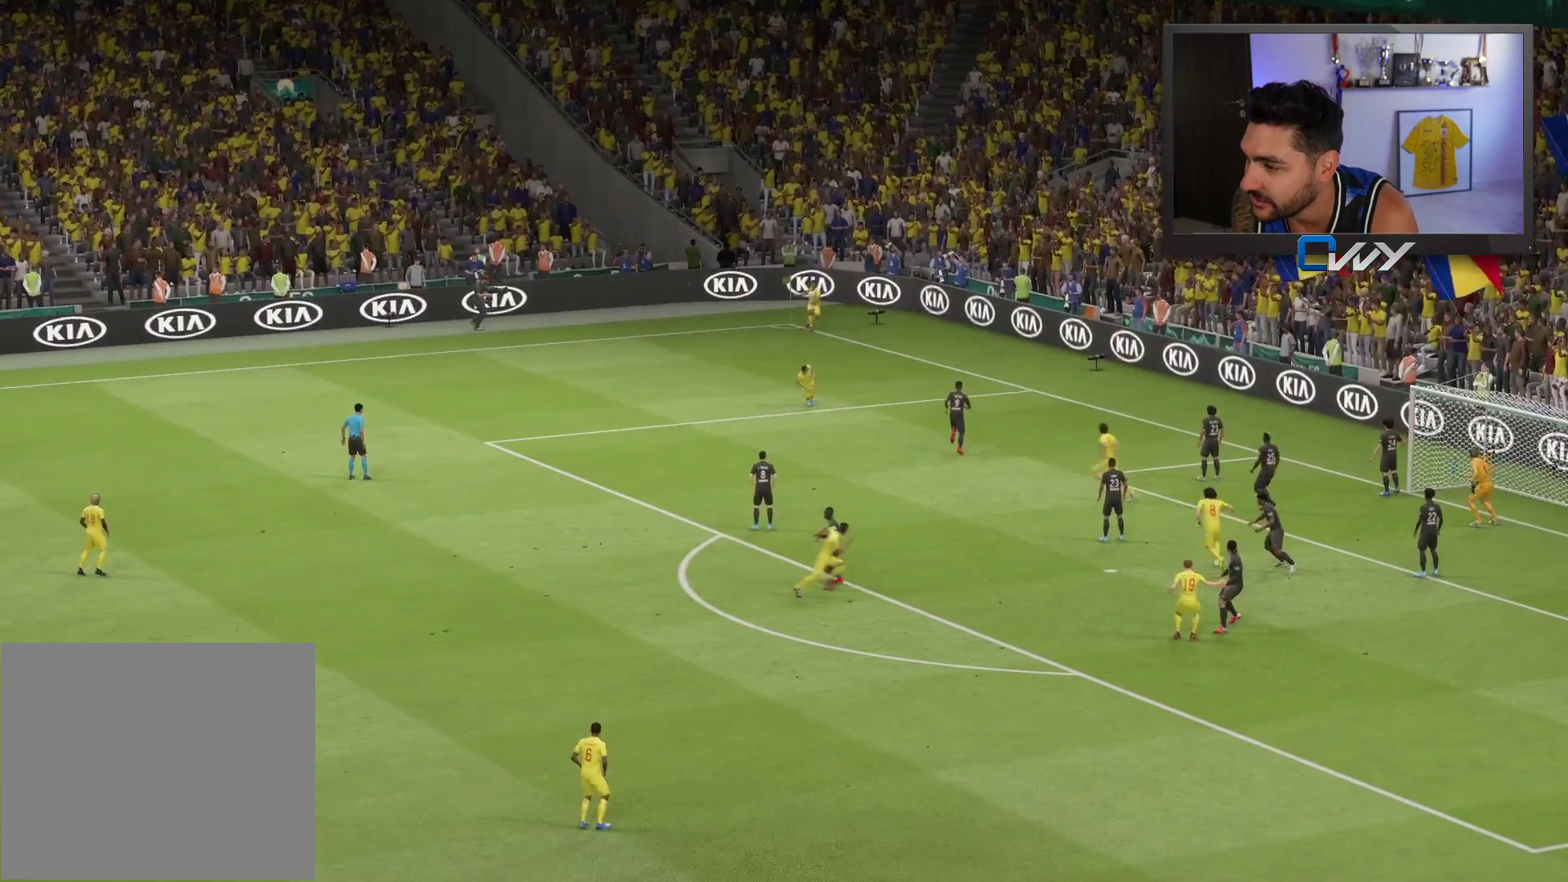
Gameplay with a controller (PlayStation layout); each line is a JSON object with the inputs held at the frame after it. "events" lists button and stick changes between this image and that frame as [ms after this image, input, new state], when the widget could be followed in between.
{"buttons": [], "left_stick": "right", "right_stick": "center", "events": []}
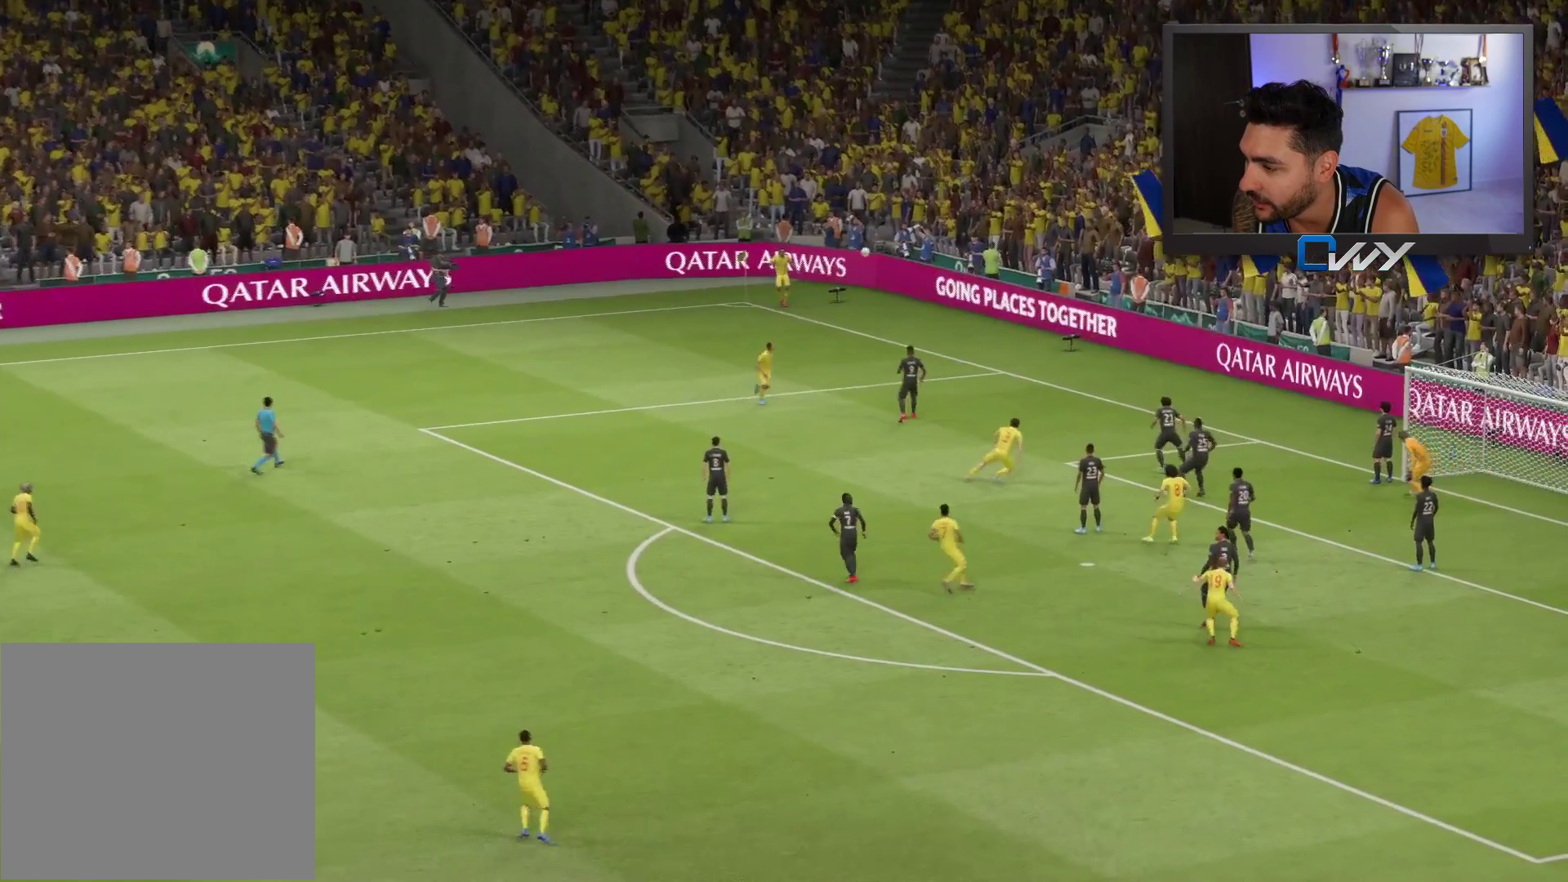
{"buttons": [], "left_stick": "right", "right_stick": "center", "events": []}
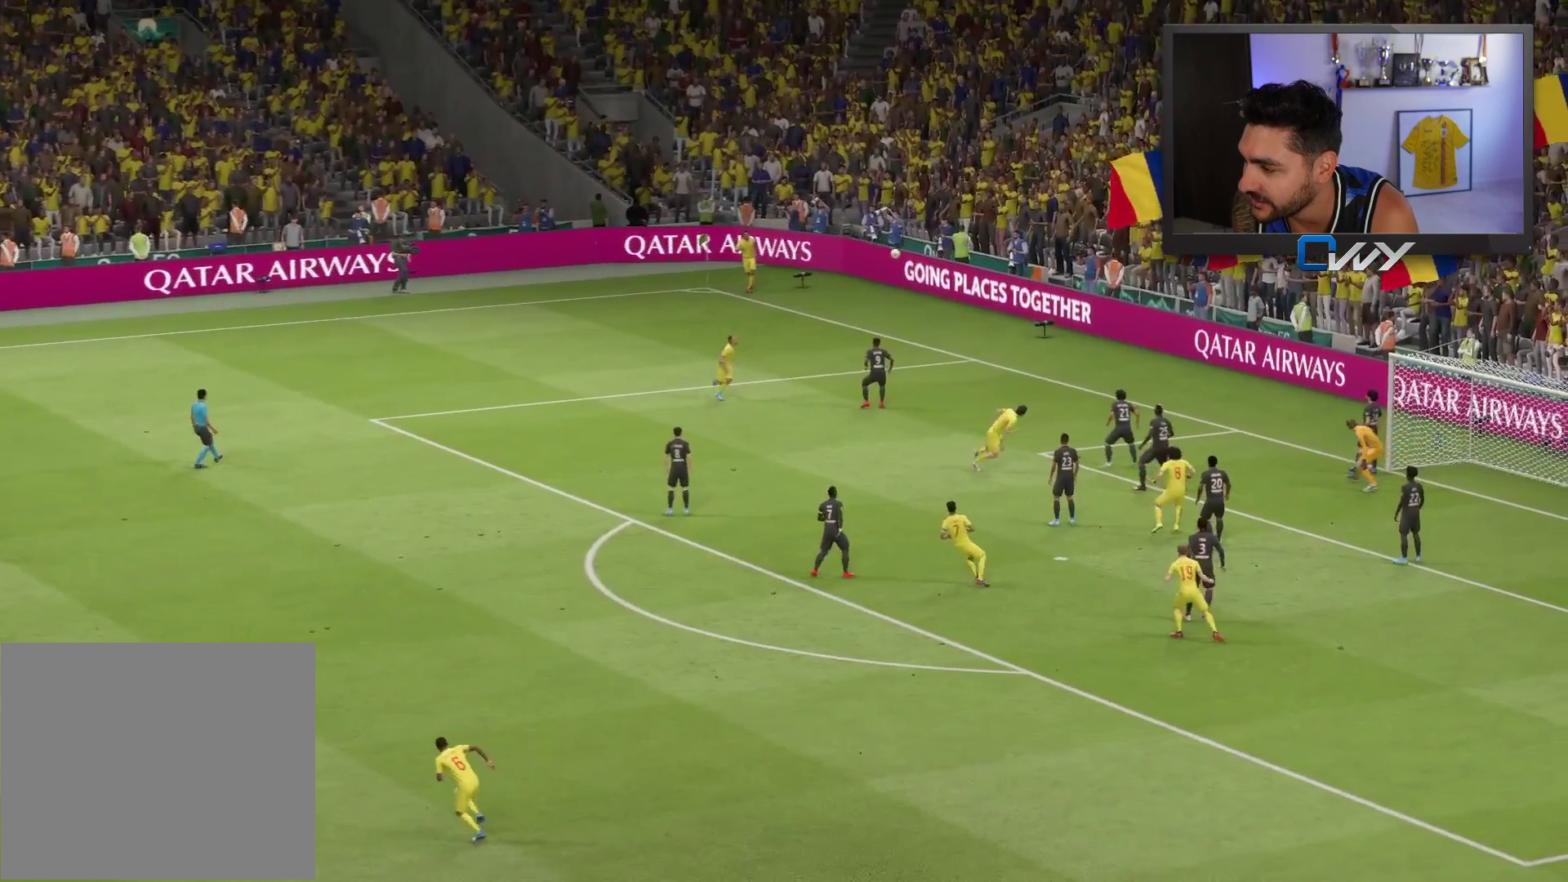
{"buttons": [], "left_stick": "right", "right_stick": "center", "events": []}
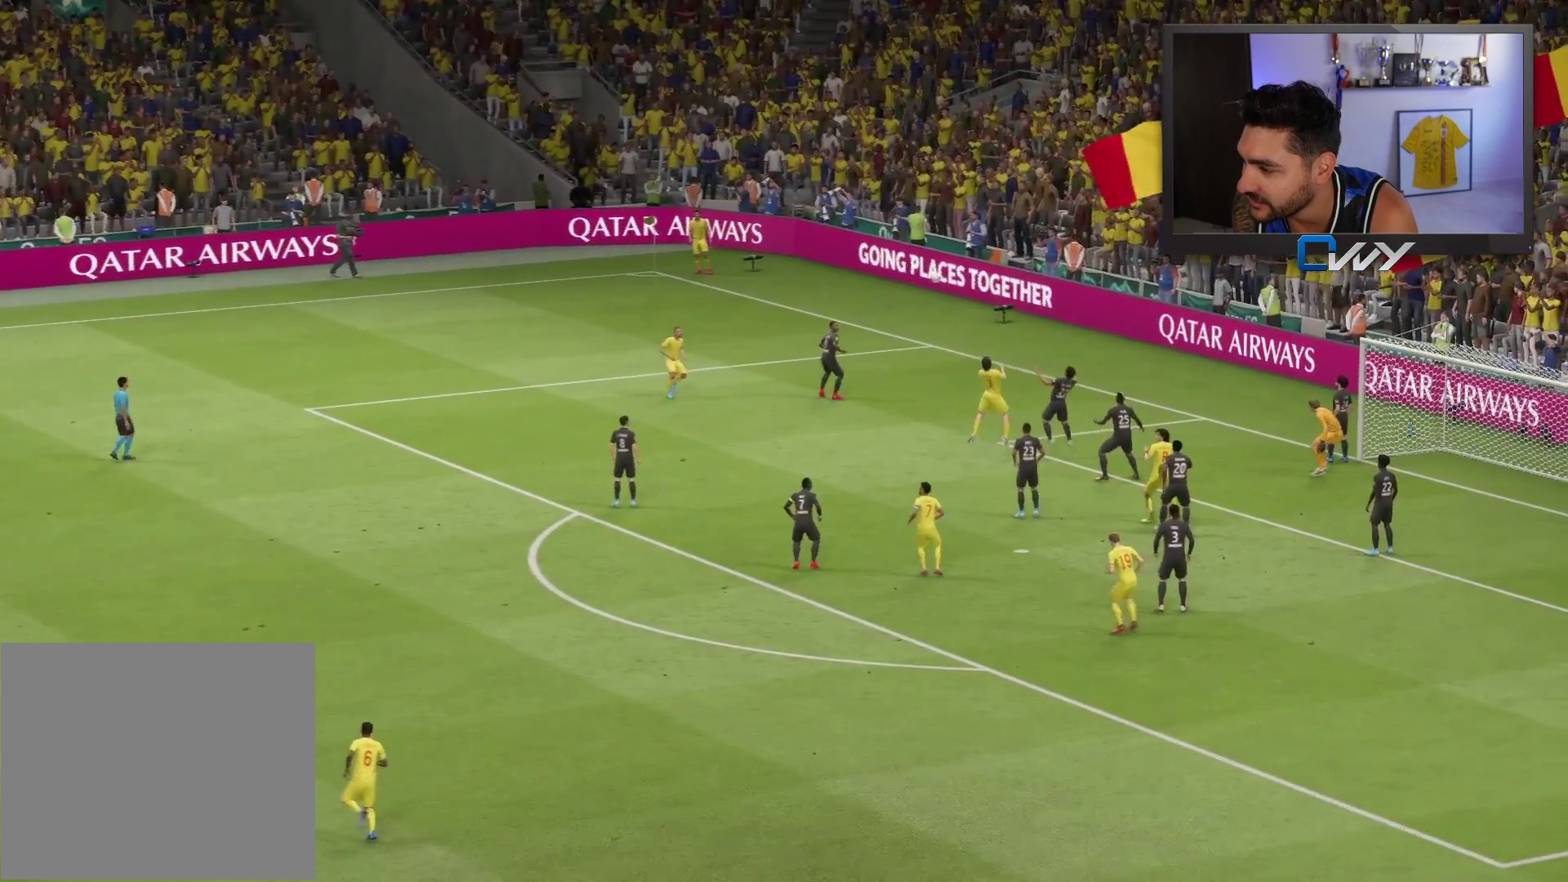
{"buttons": [], "left_stick": "right", "right_stick": "center", "events": []}
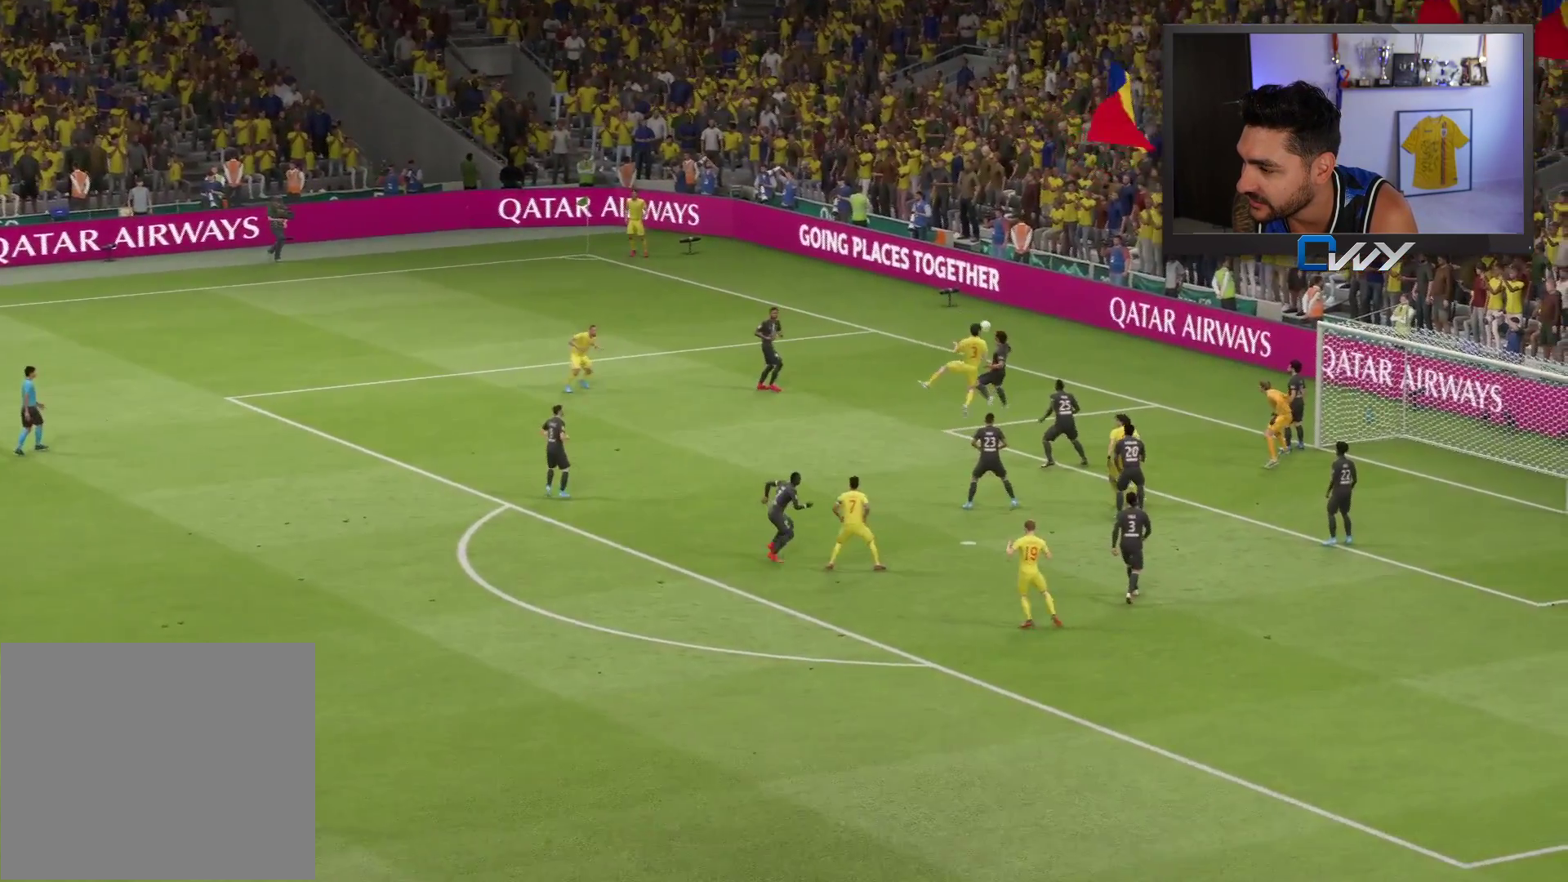
{"buttons": [], "left_stick": "right", "right_stick": "center", "events": []}
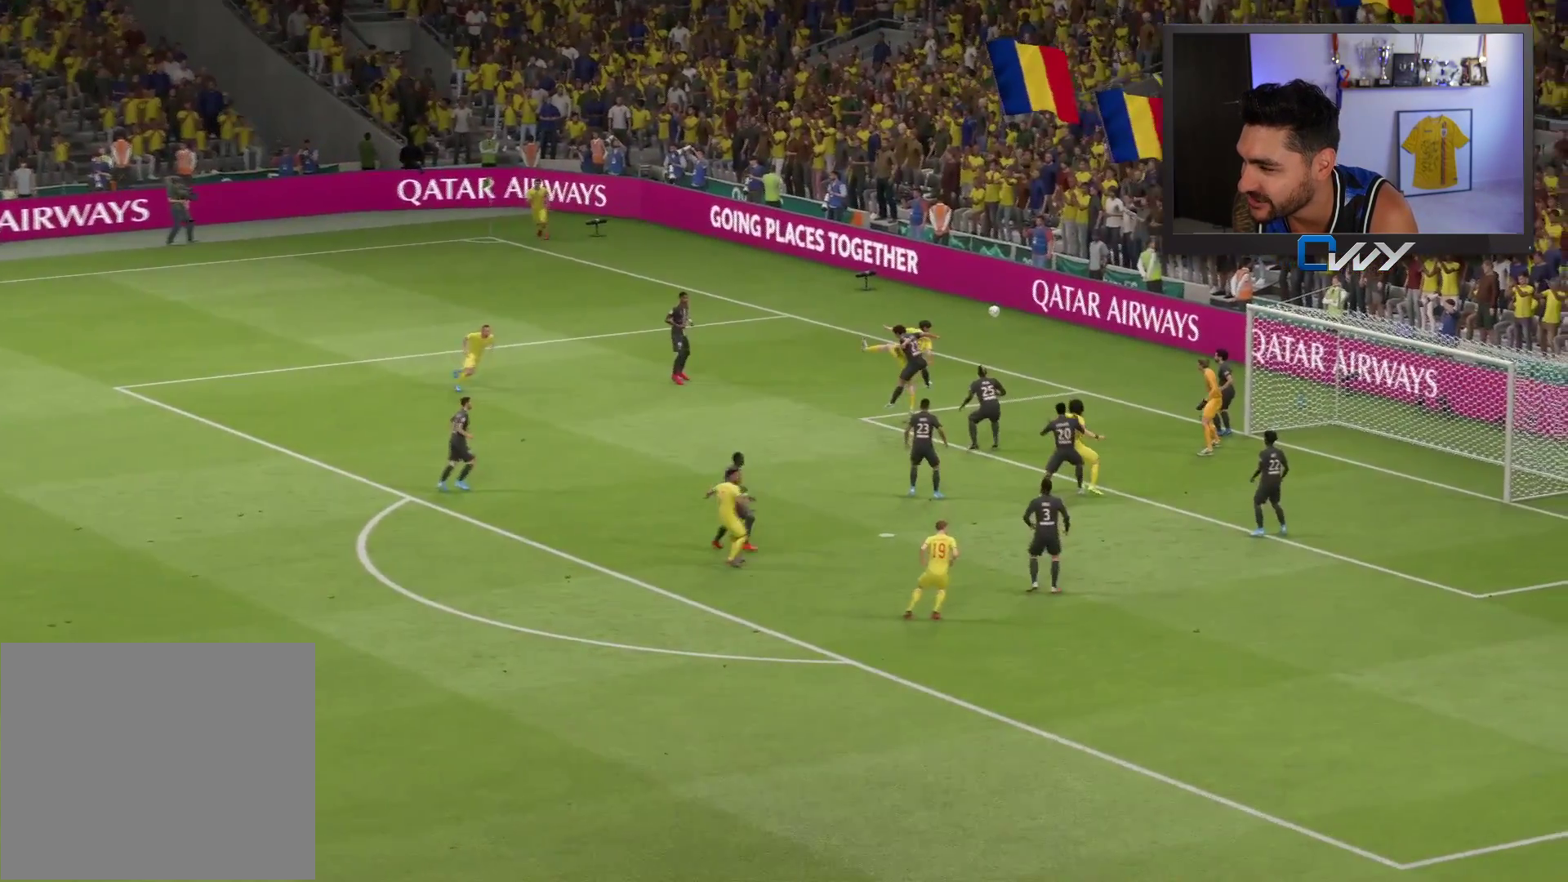
{"buttons": [], "left_stick": "center", "right_stick": "center", "events": [[50, "left_stick", "up-right"], [83, "CROSS", "down"], [83, "L1", "down"], [83, "R1", "down"], [200, "CROSS", "up"], [200, "L1", "up"], [200, "R1", "up"], [450, "left_stick", "center"]]}
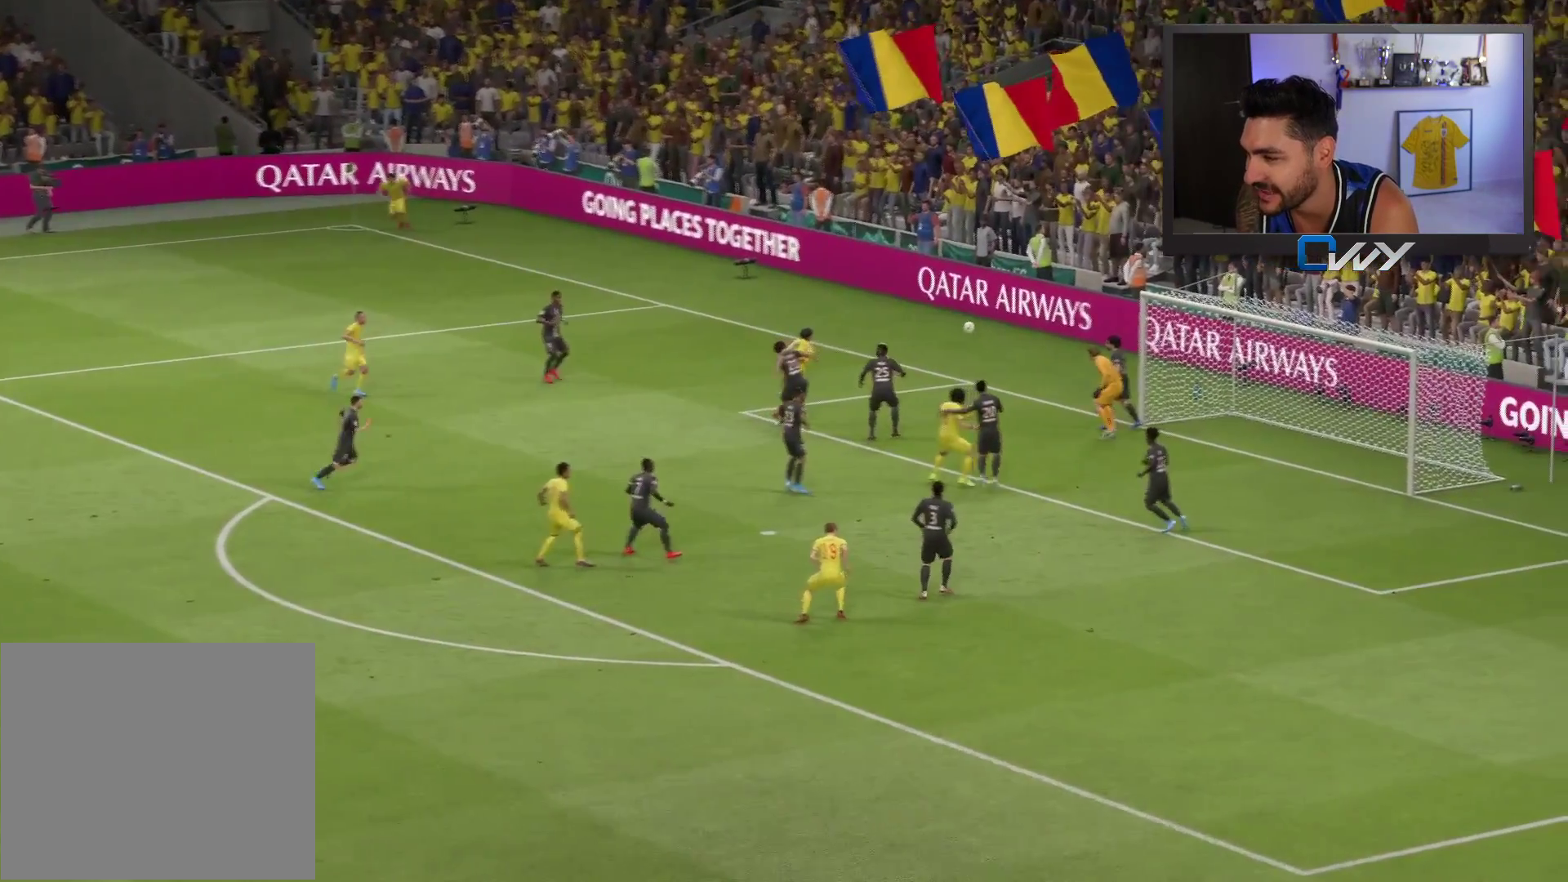
{"buttons": [], "left_stick": "up-right", "right_stick": "center", "events": [[367, "left_stick", "up-right"], [383, "CROSS", "down"], [500, "CROSS", "up"]]}
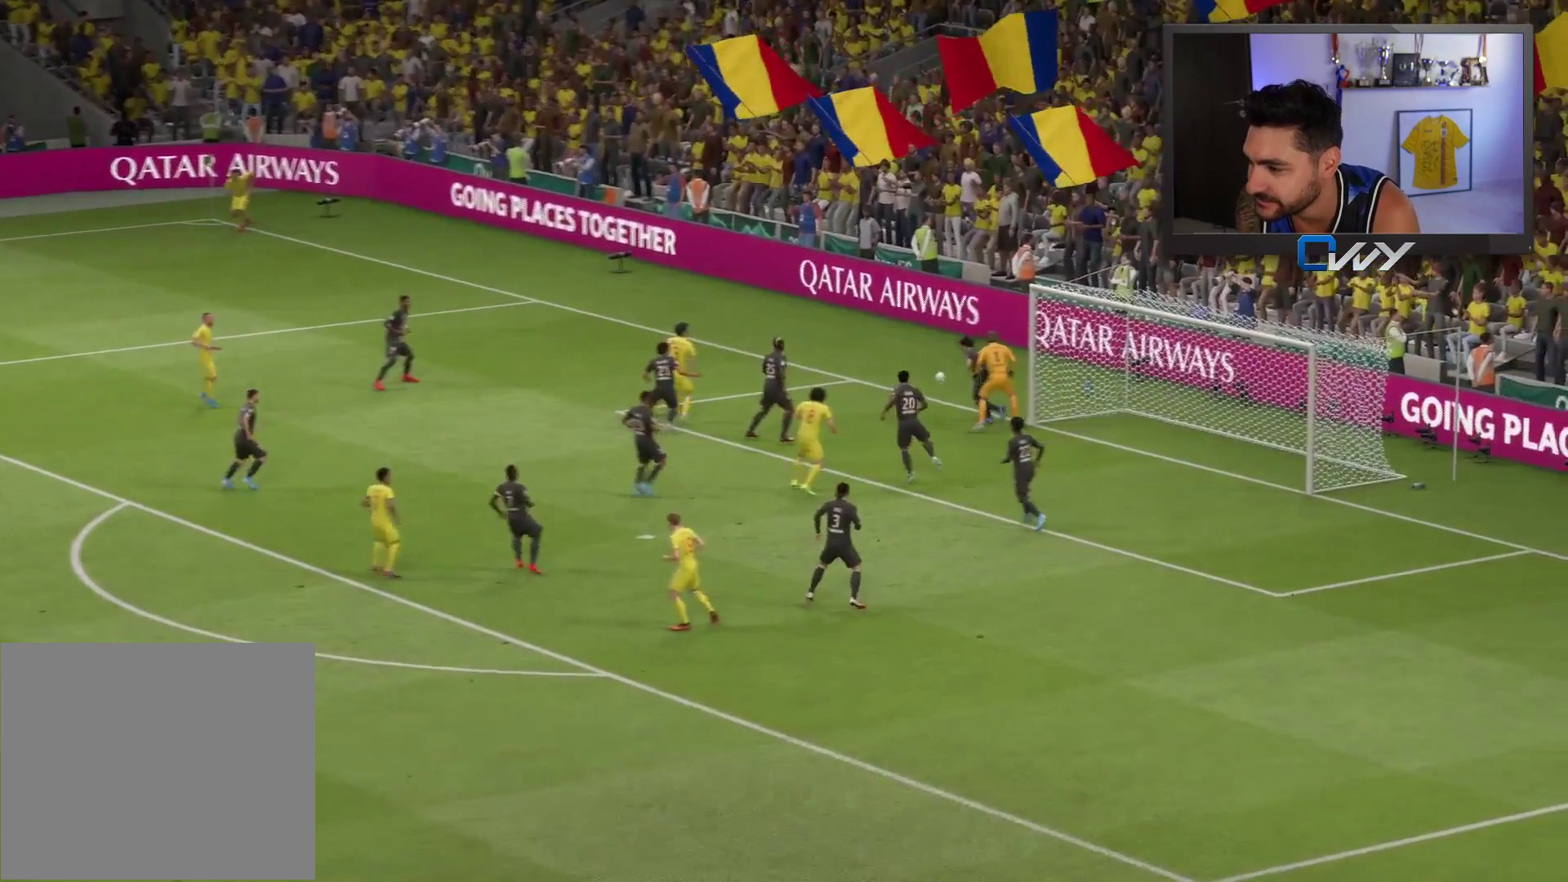
{"buttons": ["CROSS"], "left_stick": "down-right", "right_stick": "center", "events": [[100, "left_stick", "down-right"], [483, "CROSS", "down"]]}
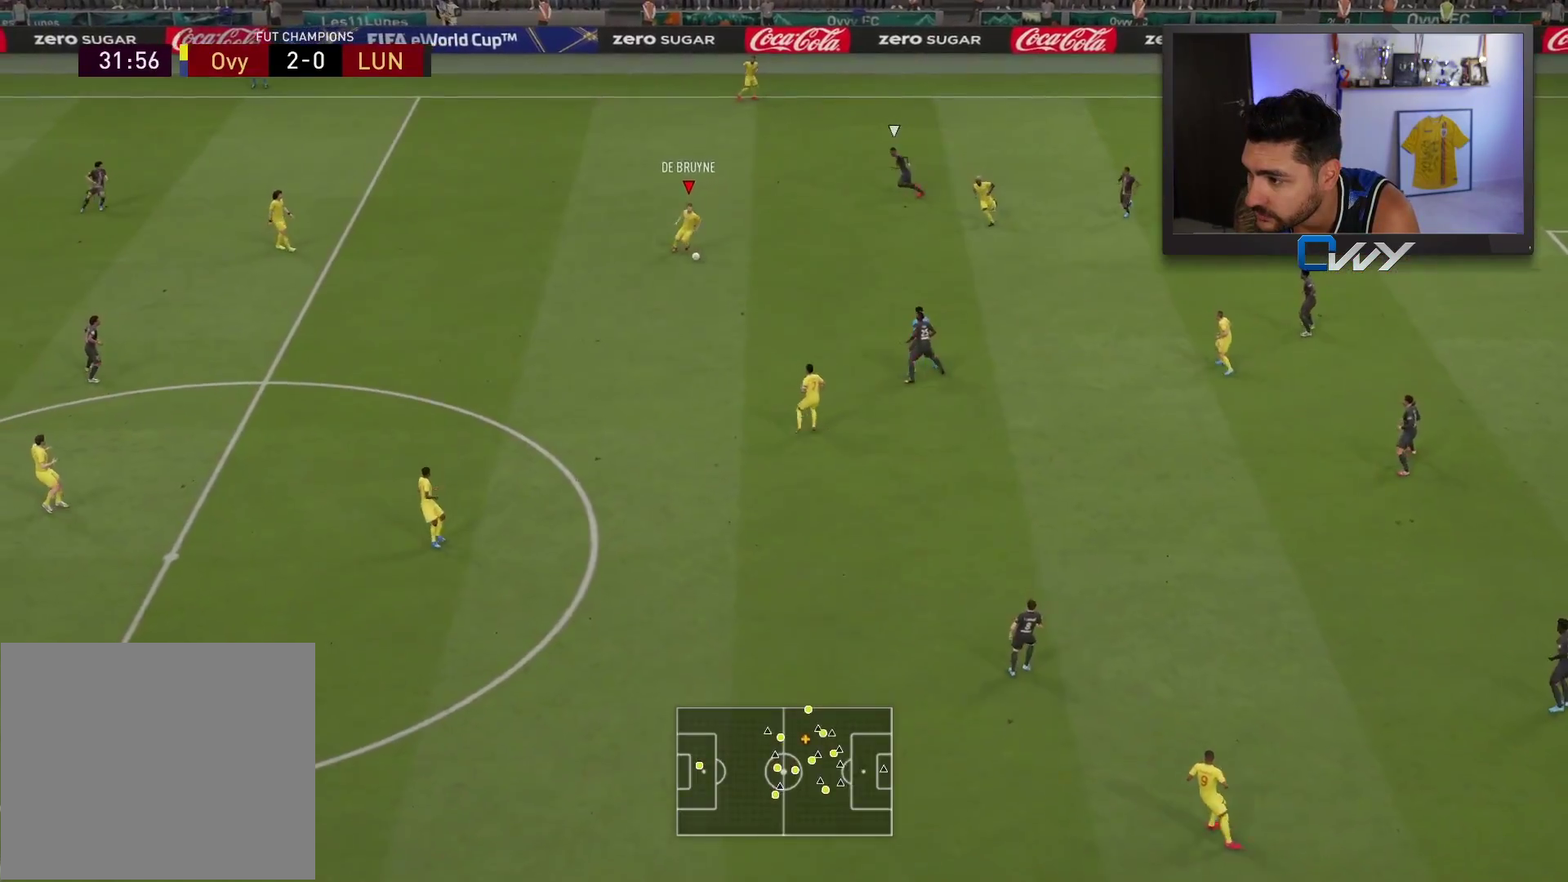
{"buttons": [], "left_stick": "down-right", "right_stick": "center", "events": [[167, "CROSS", "up"]]}
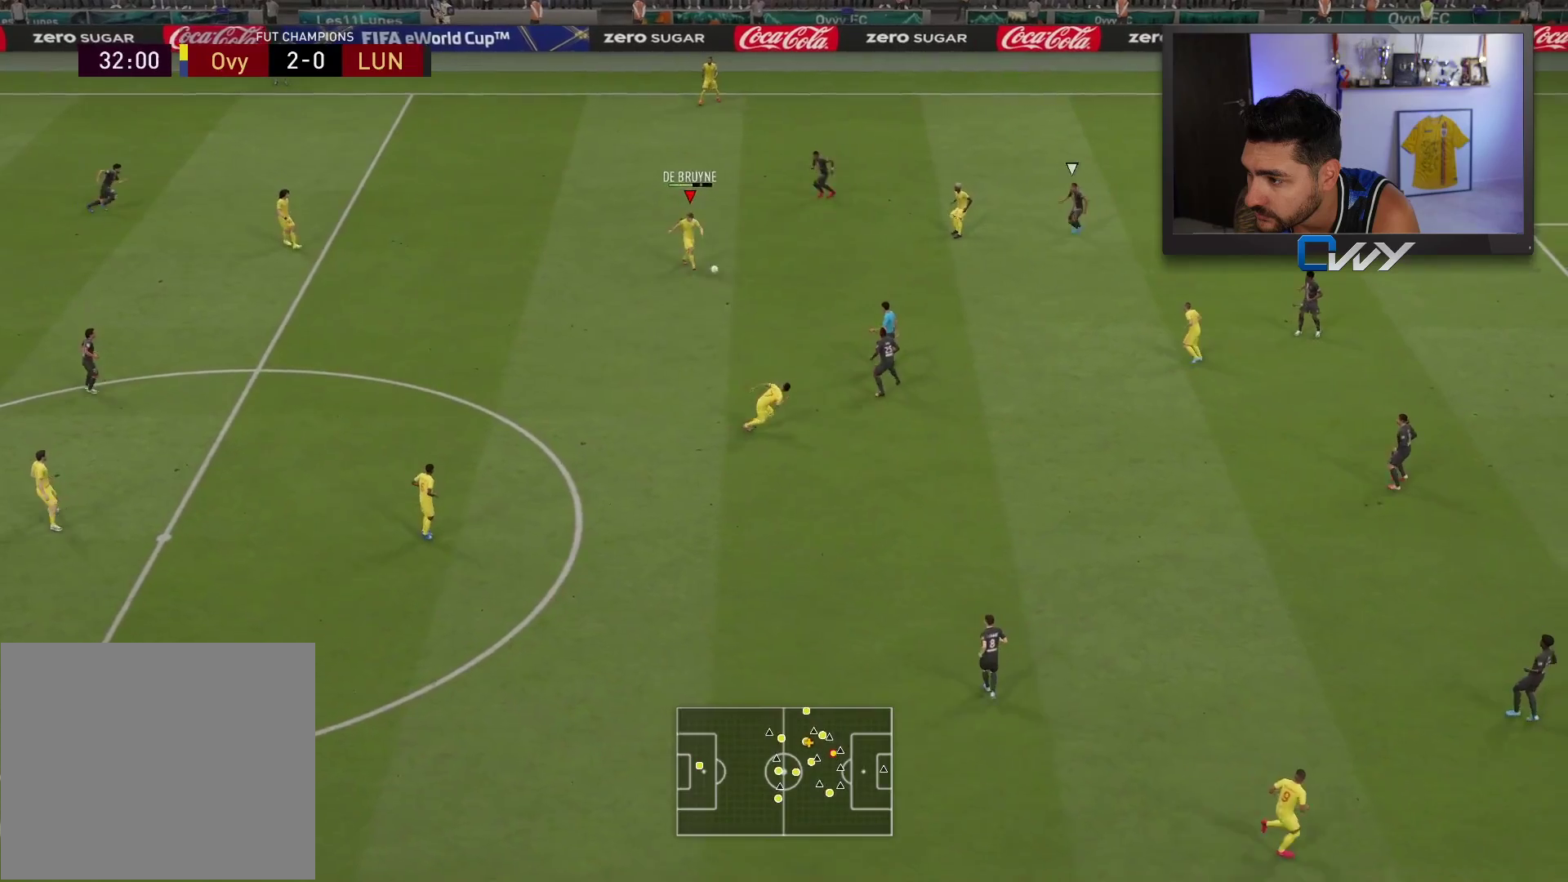
{"buttons": [], "left_stick": "center", "right_stick": "center", "events": [[233, "left_stick", "center"], [300, "left_stick", "up"], [367, "left_stick", "center"]]}
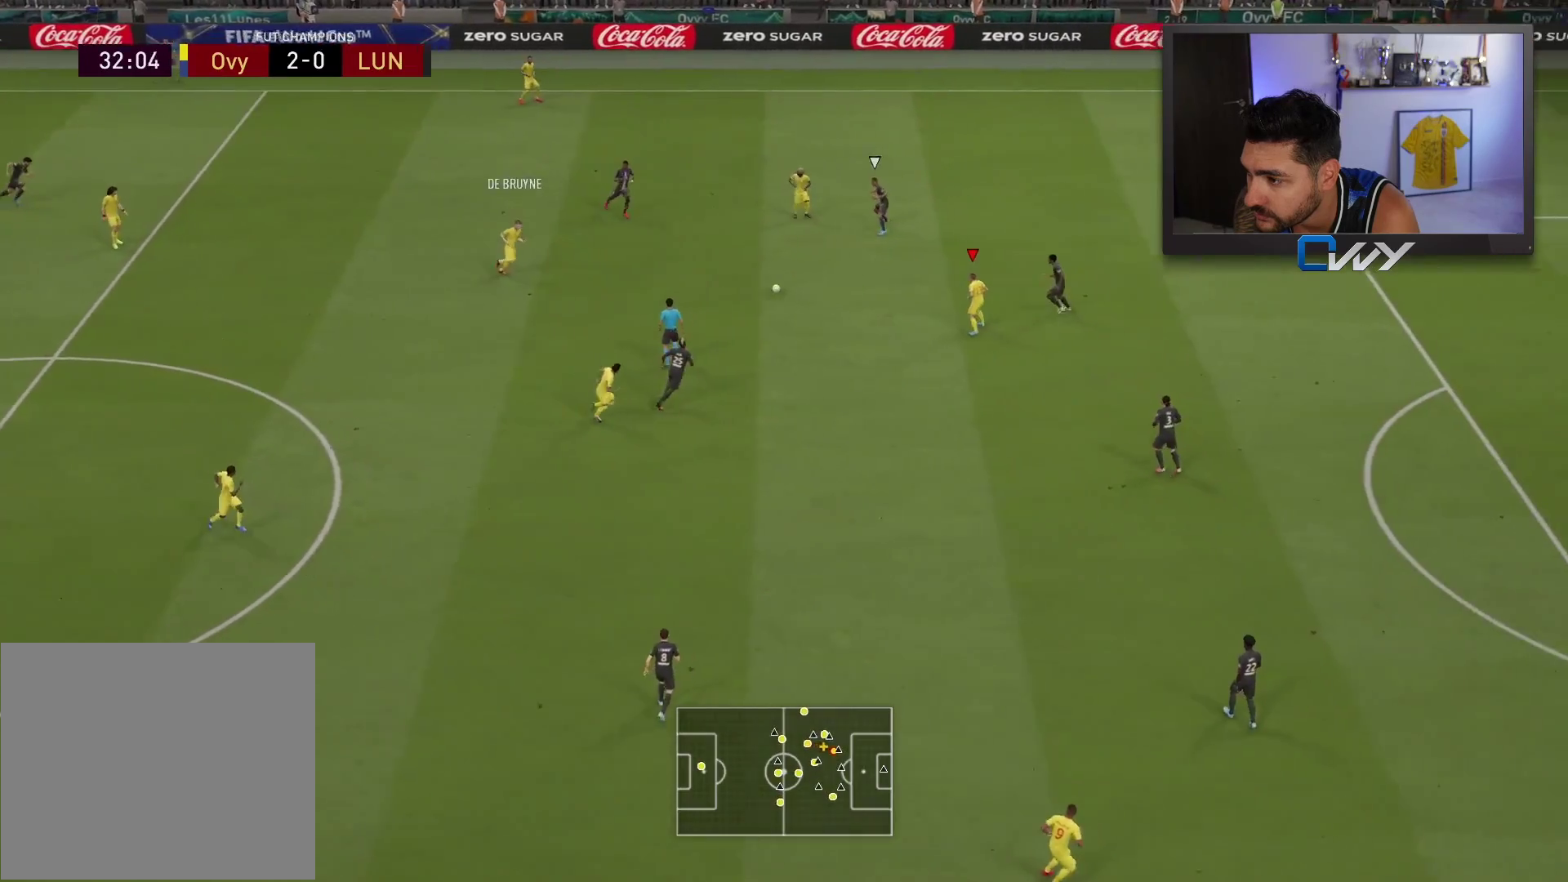
{"buttons": [], "left_stick": "down-left", "right_stick": "center", "events": [[317, "left_stick", "down-left"]]}
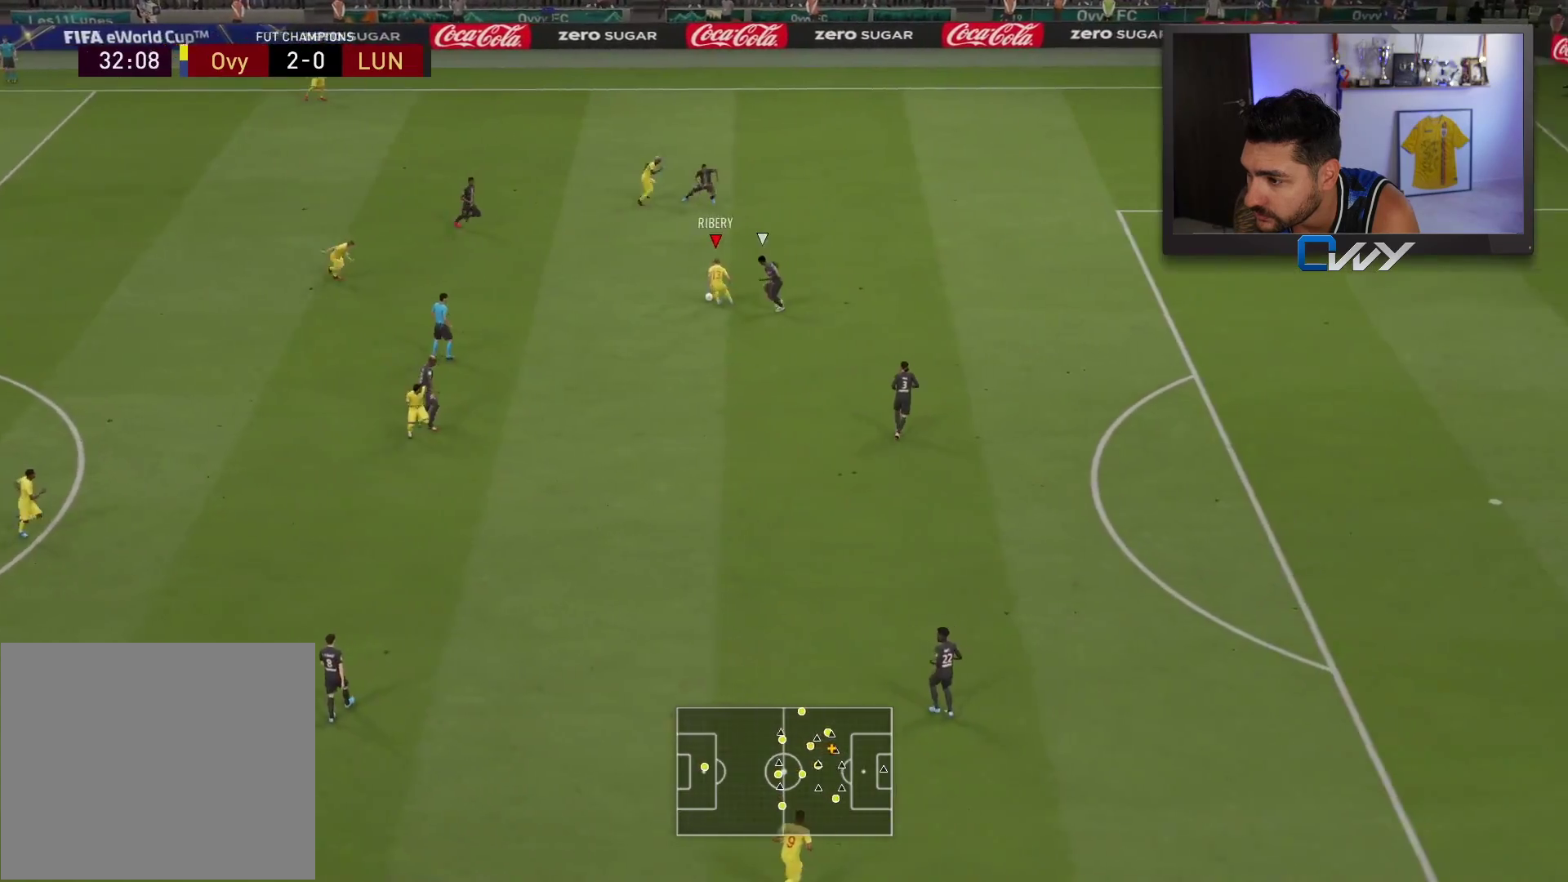
{"buttons": ["L3"], "left_stick": "down", "right_stick": "center", "events": [[333, "TRIANGLE", "down"], [383, "L3", "down"], [383, "TRIANGLE", "up"], [433, "left_stick", "down"]]}
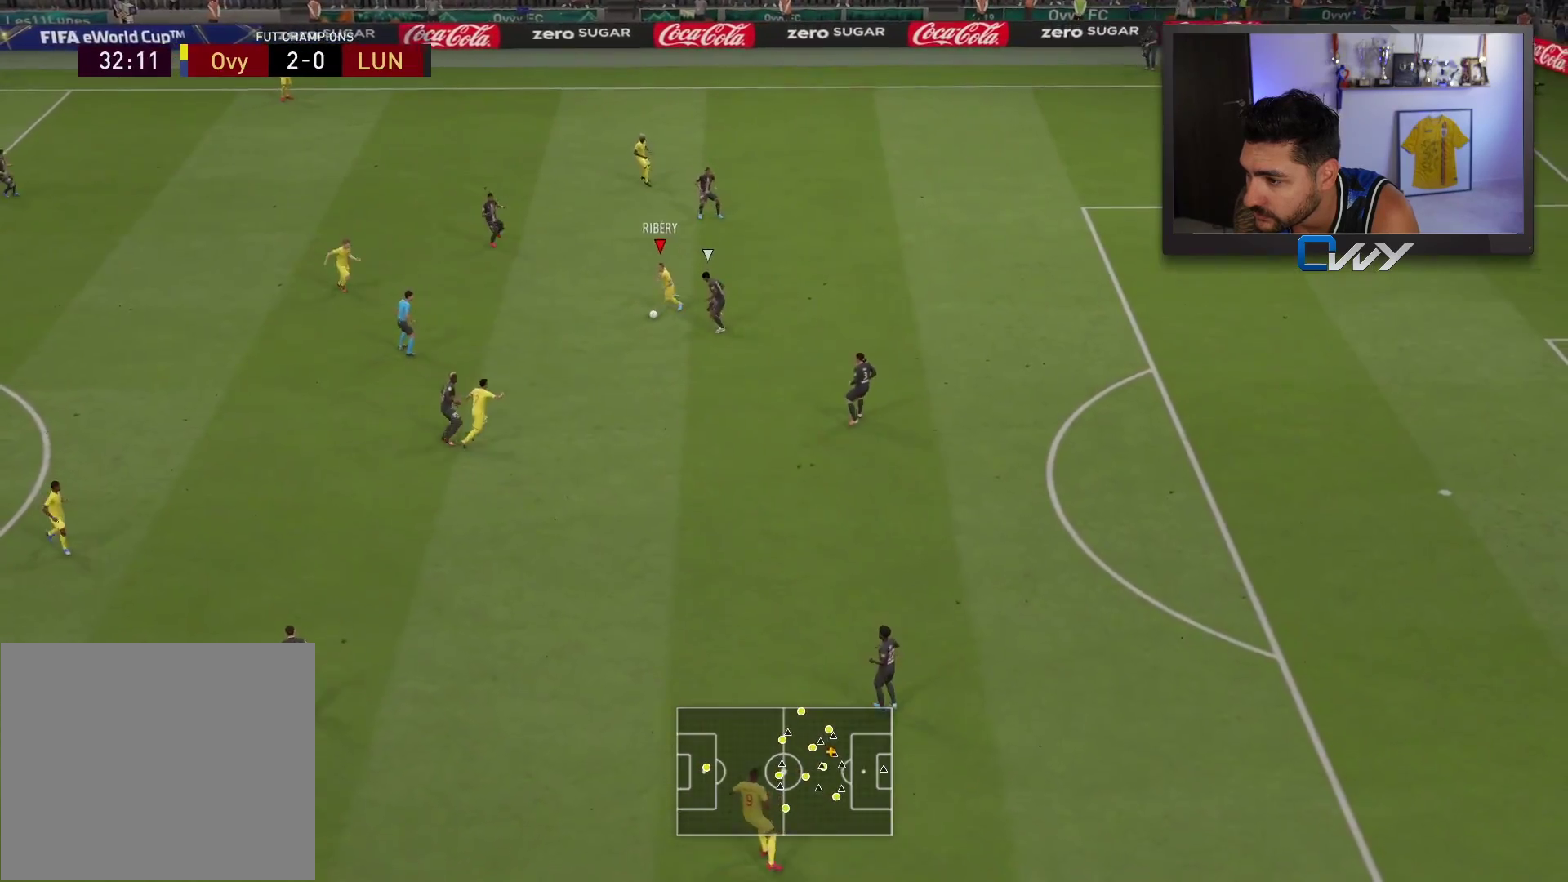
{"buttons": [], "left_stick": "down", "right_stick": "center", "events": [[117, "L3", "up"]]}
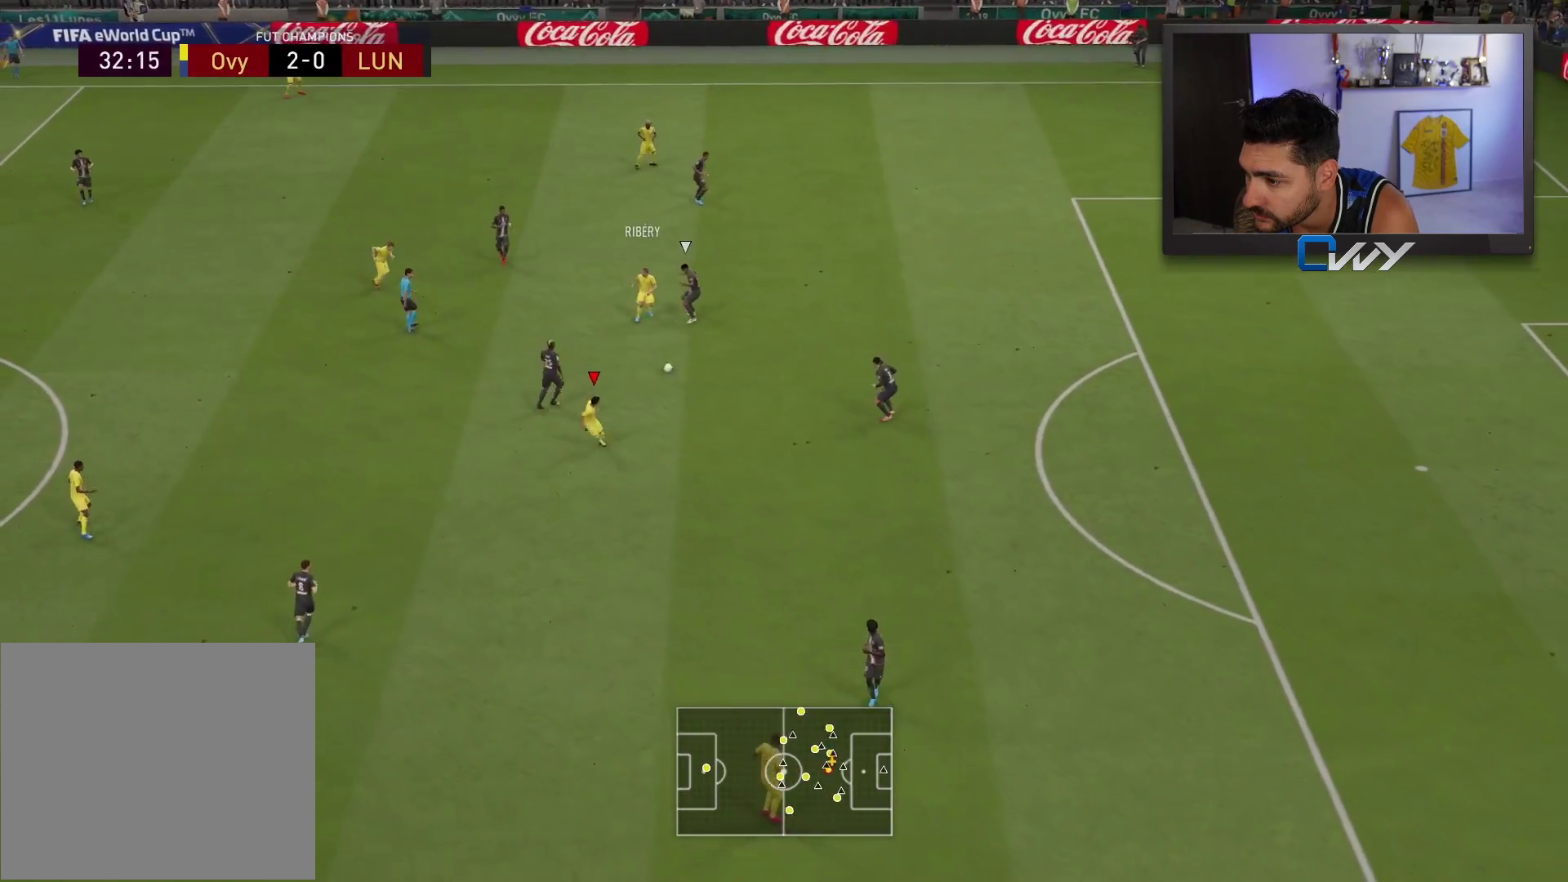
{"buttons": [], "left_stick": "down", "right_stick": "center", "events": []}
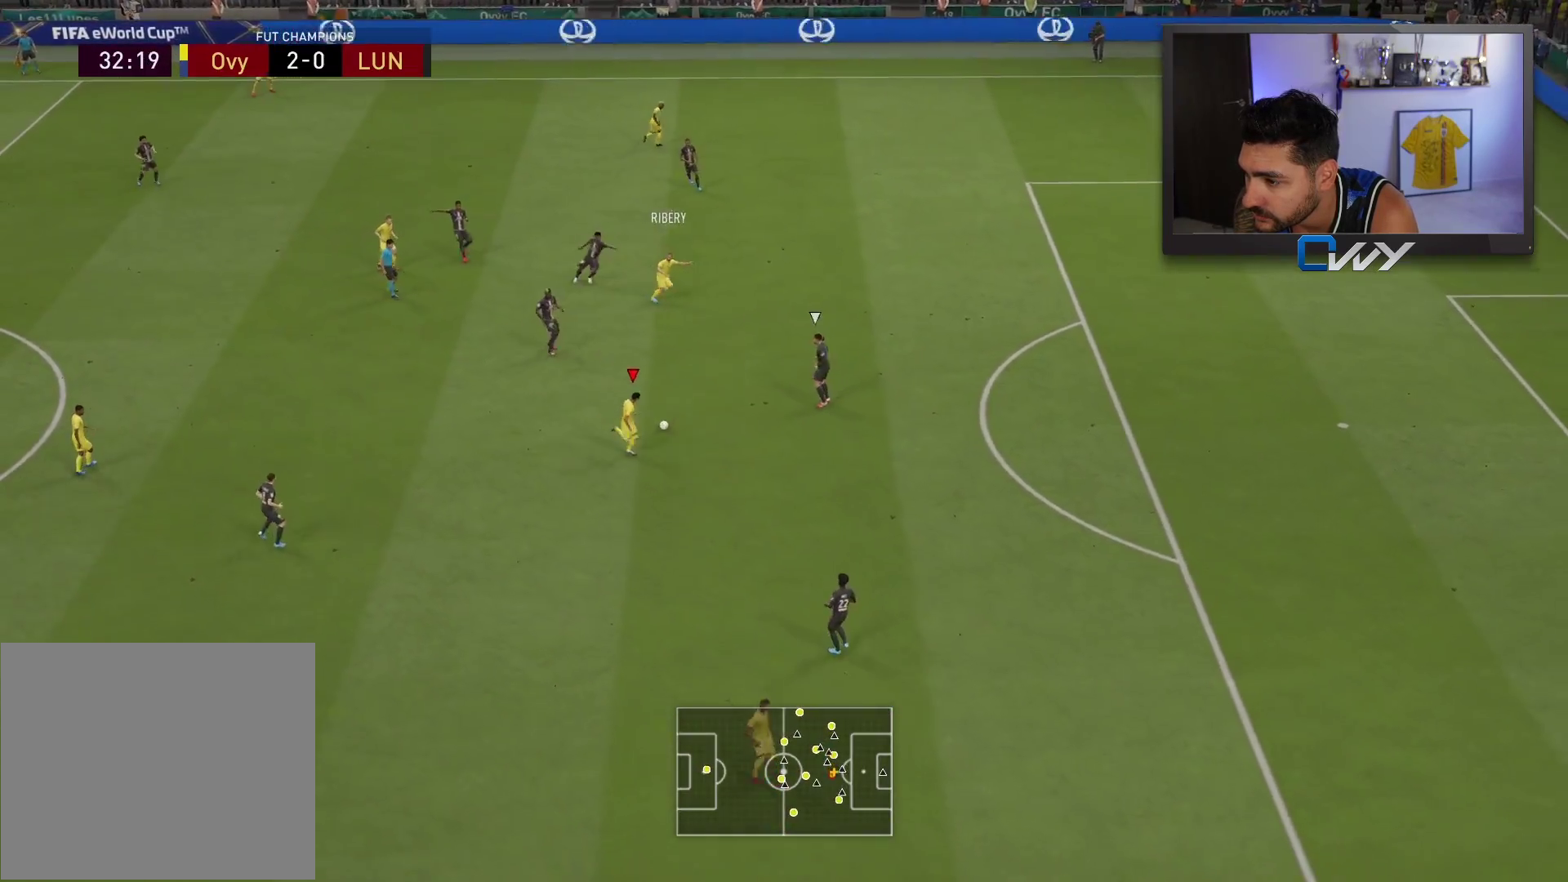
{"buttons": [], "left_stick": "up", "right_stick": "center", "events": [[67, "left_stick", "up"], [400, "TRIANGLE", "down"], [417, "L1", "down"], [450, "L1", "up"], [450, "TRIANGLE", "up"]]}
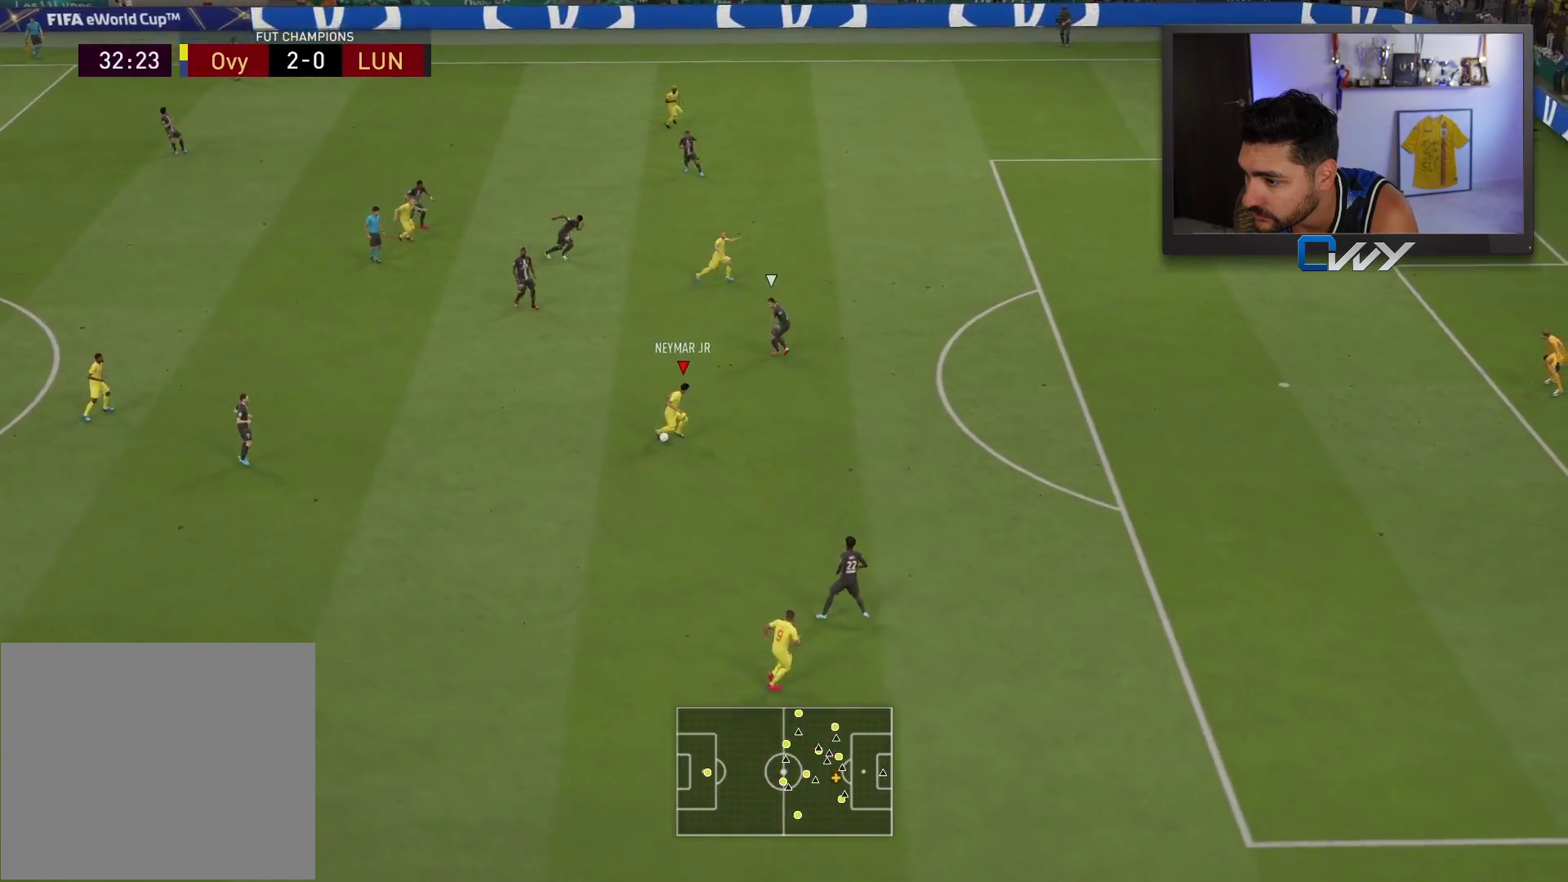
{"buttons": [], "left_stick": "up-right", "right_stick": "center", "events": [[100, "left_stick", "up-right"]]}
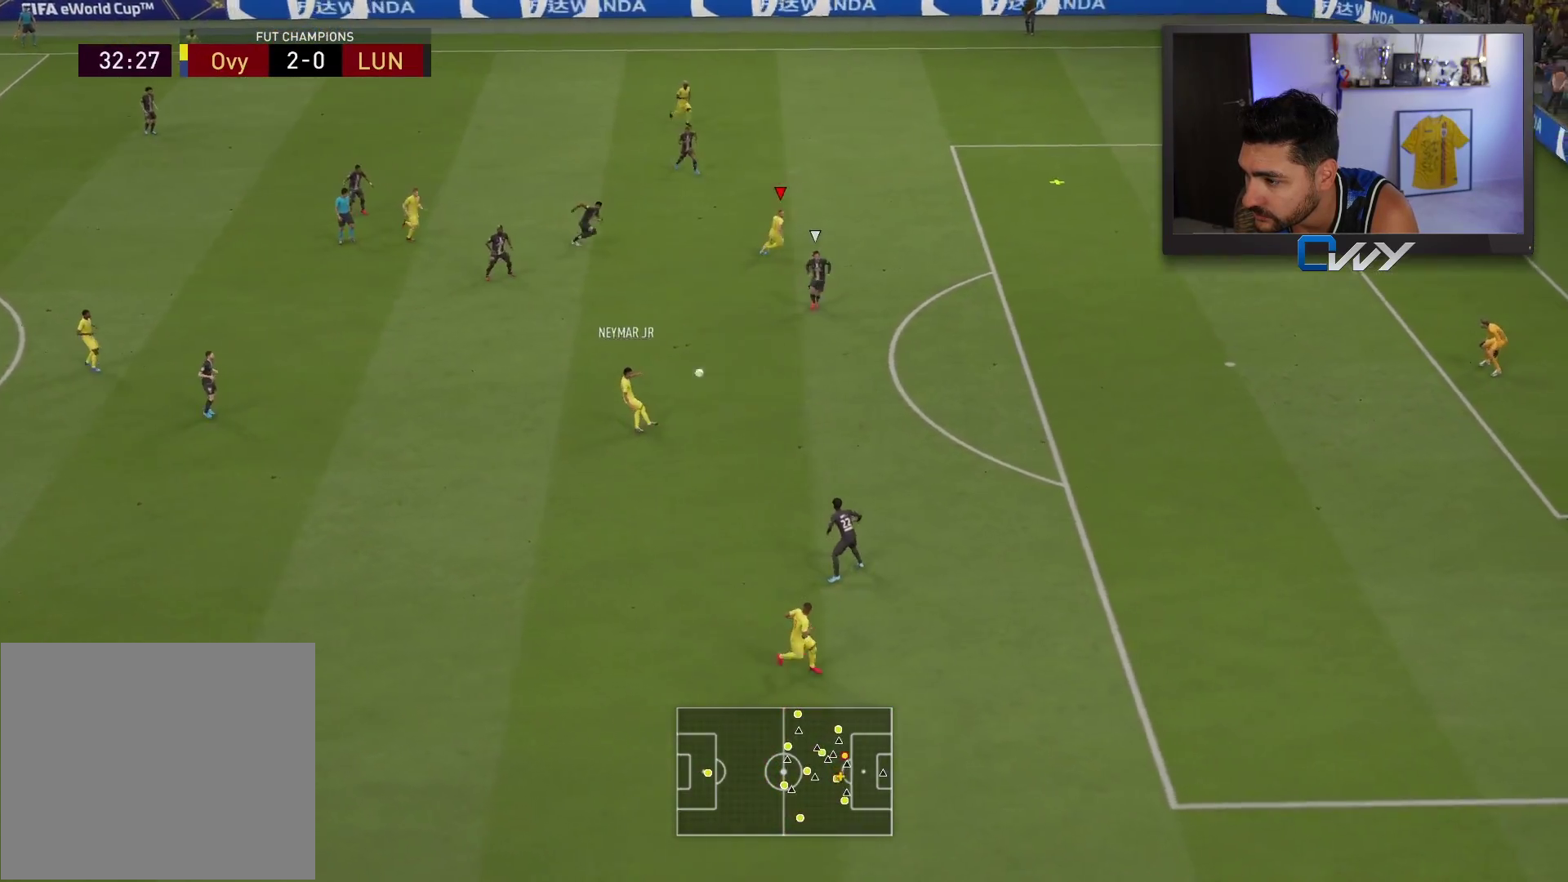
{"buttons": [], "left_stick": "right", "right_stick": "center", "events": [[200, "left_stick", "right"]]}
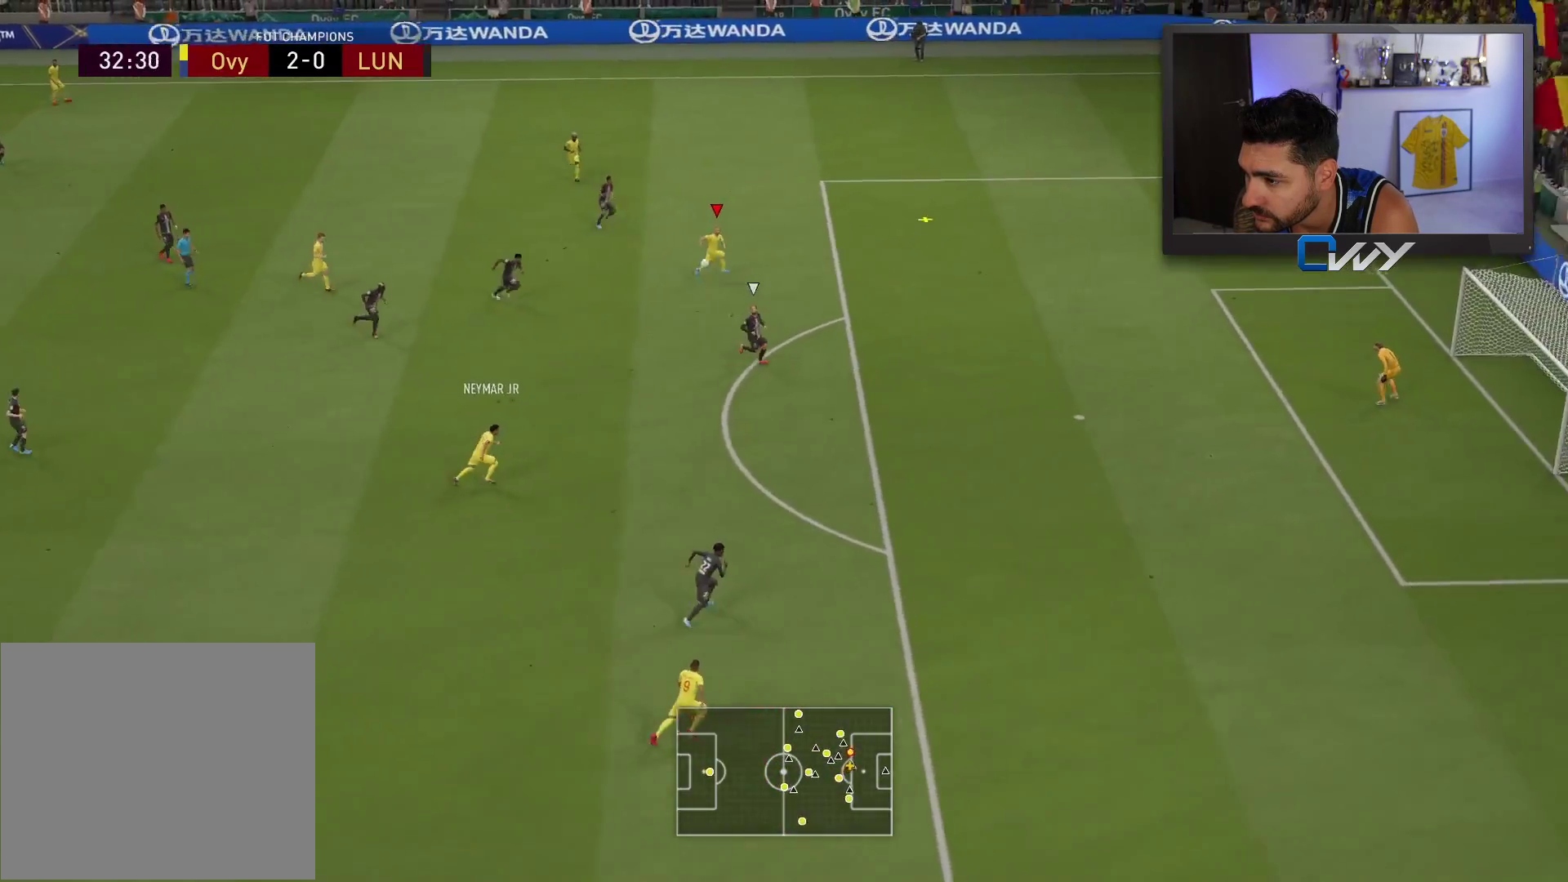
{"buttons": [], "left_stick": "down-right", "right_stick": "center", "events": [[400, "left_stick", "down-right"]]}
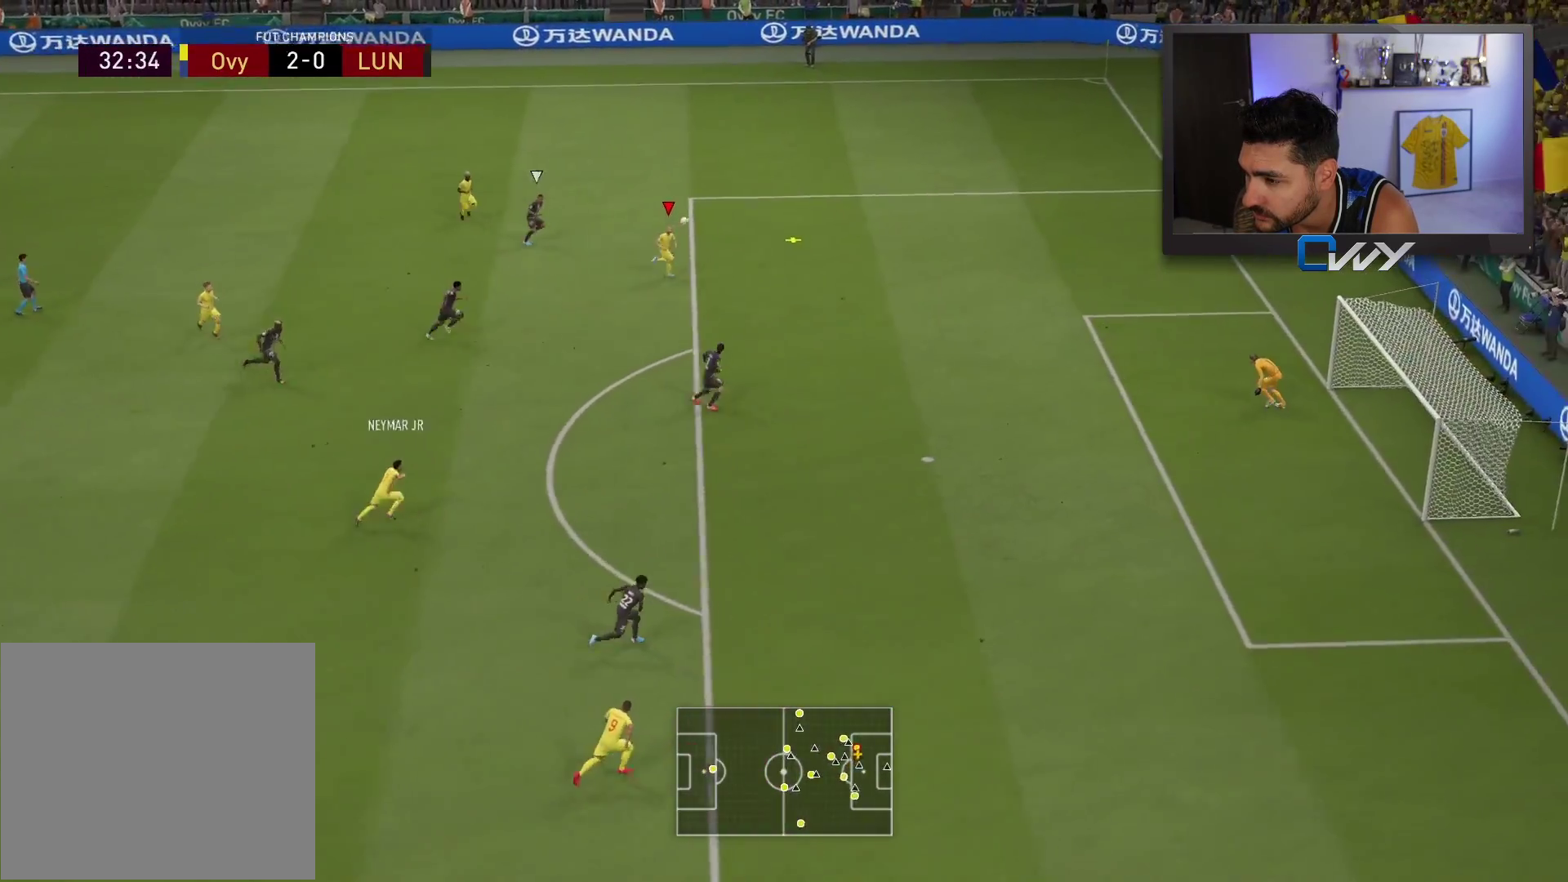
{"buttons": [], "left_stick": "down-right", "right_stick": "center", "events": []}
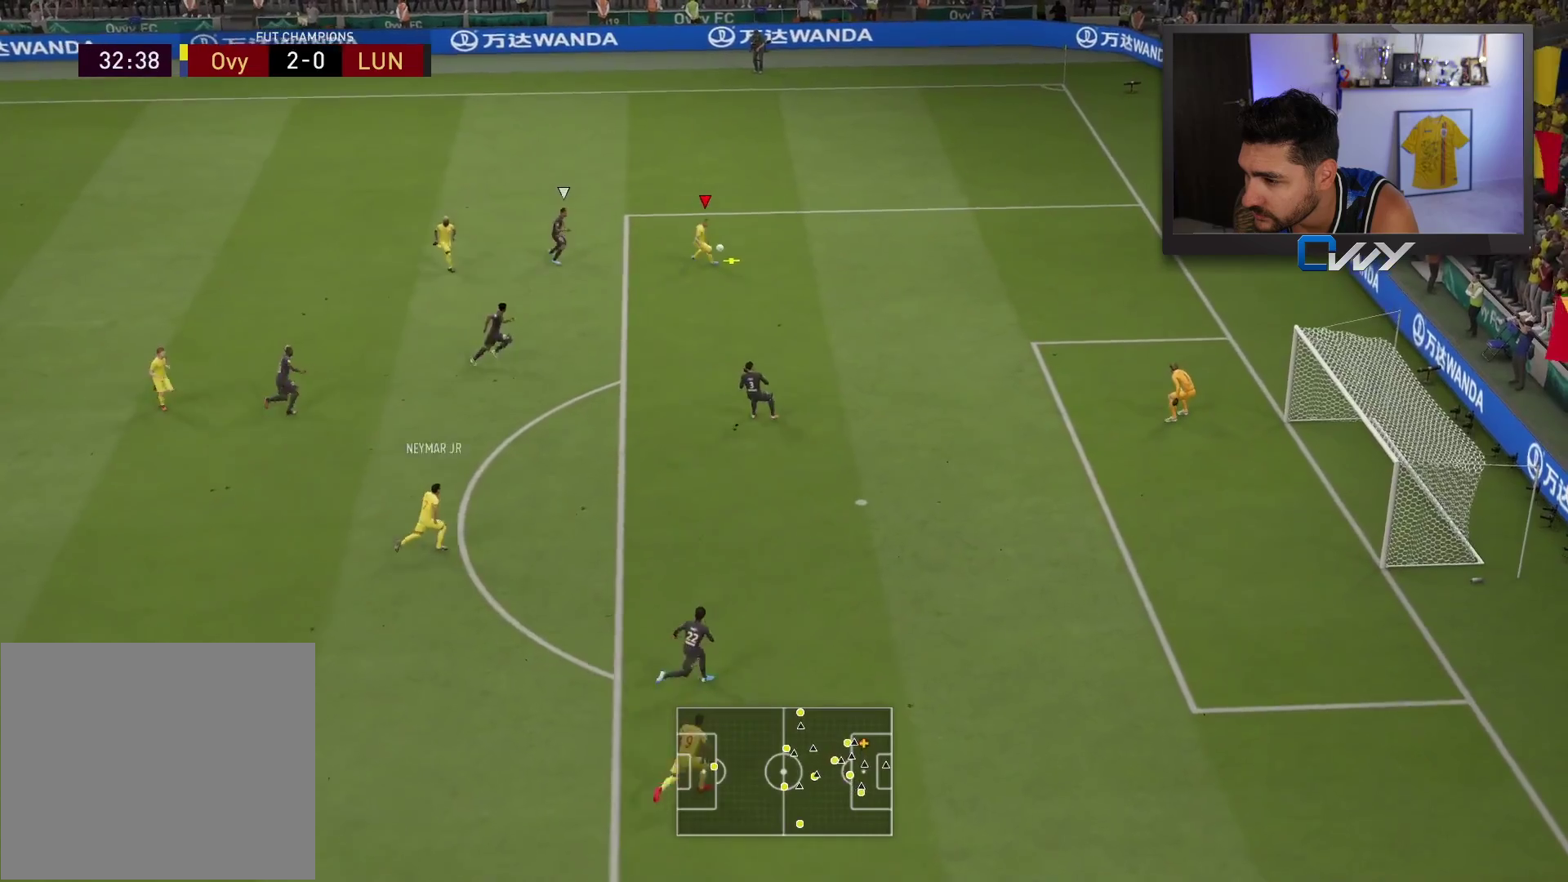
{"buttons": [], "left_stick": "down-right", "right_stick": "center", "events": []}
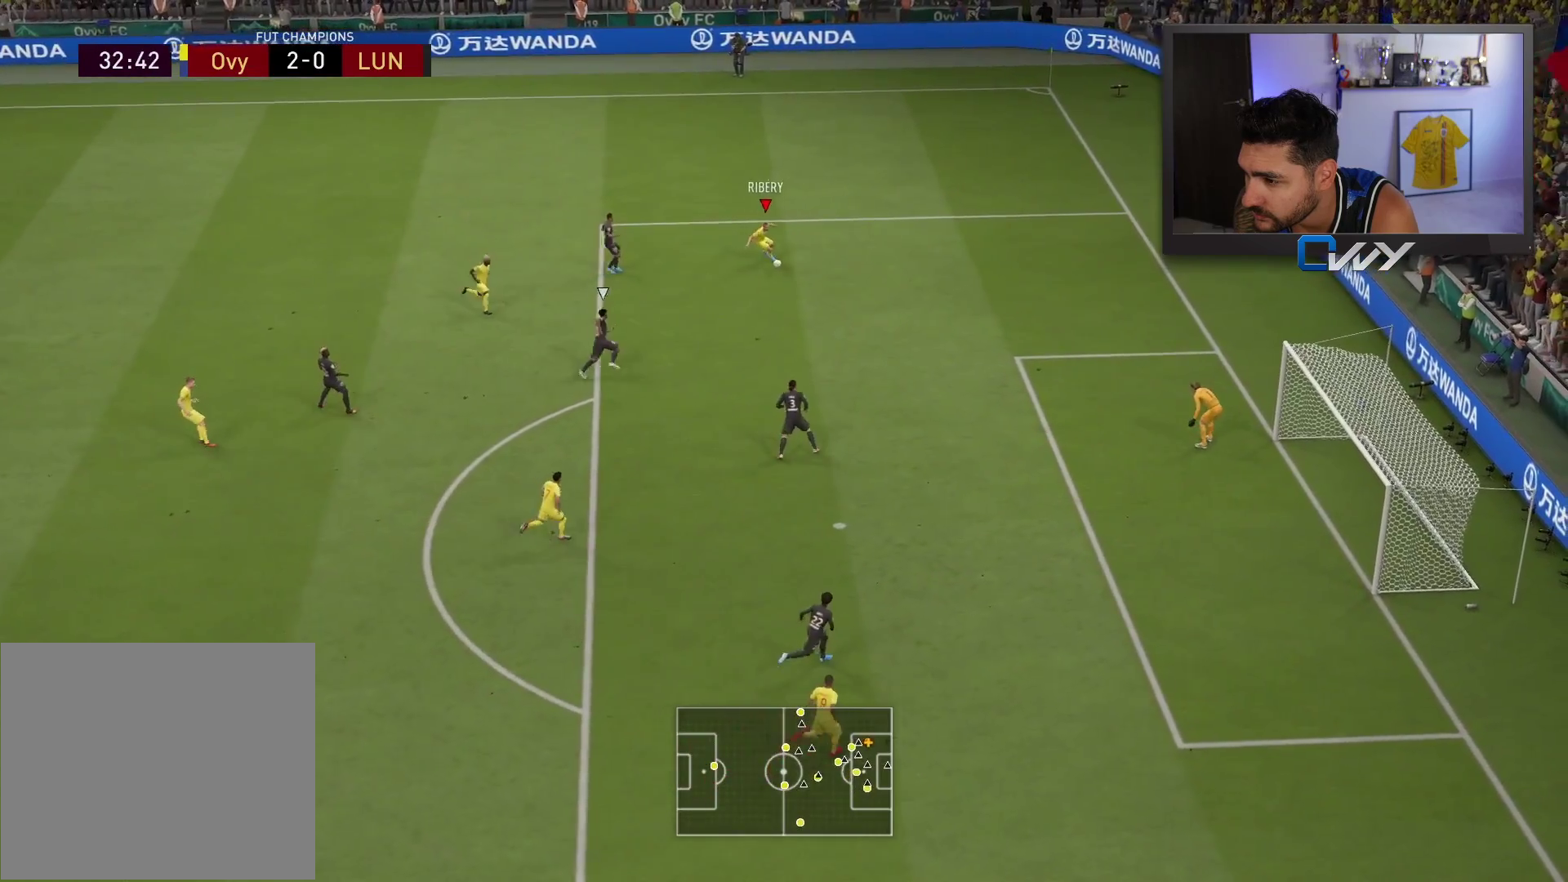
{"buttons": [], "left_stick": "down-right", "right_stick": "center", "events": []}
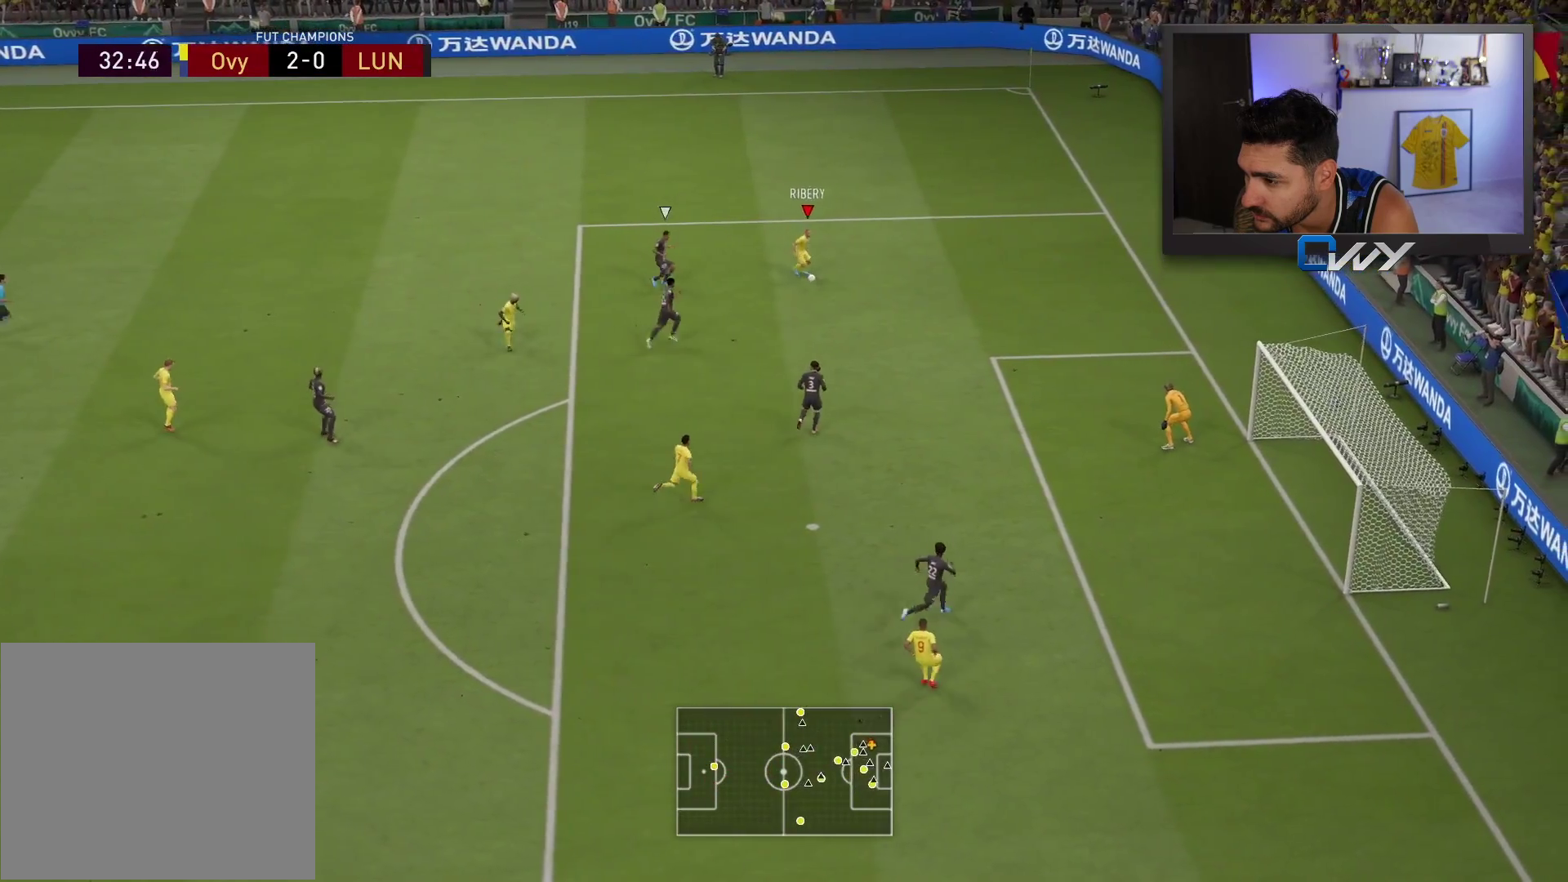
{"buttons": [], "left_stick": "right", "right_stick": "center", "events": [[67, "right_stick", "down"], [167, "right_stick", "right"], [250, "right_stick", "up"], [300, "right_stick", "center"], [367, "left_stick", "right"]]}
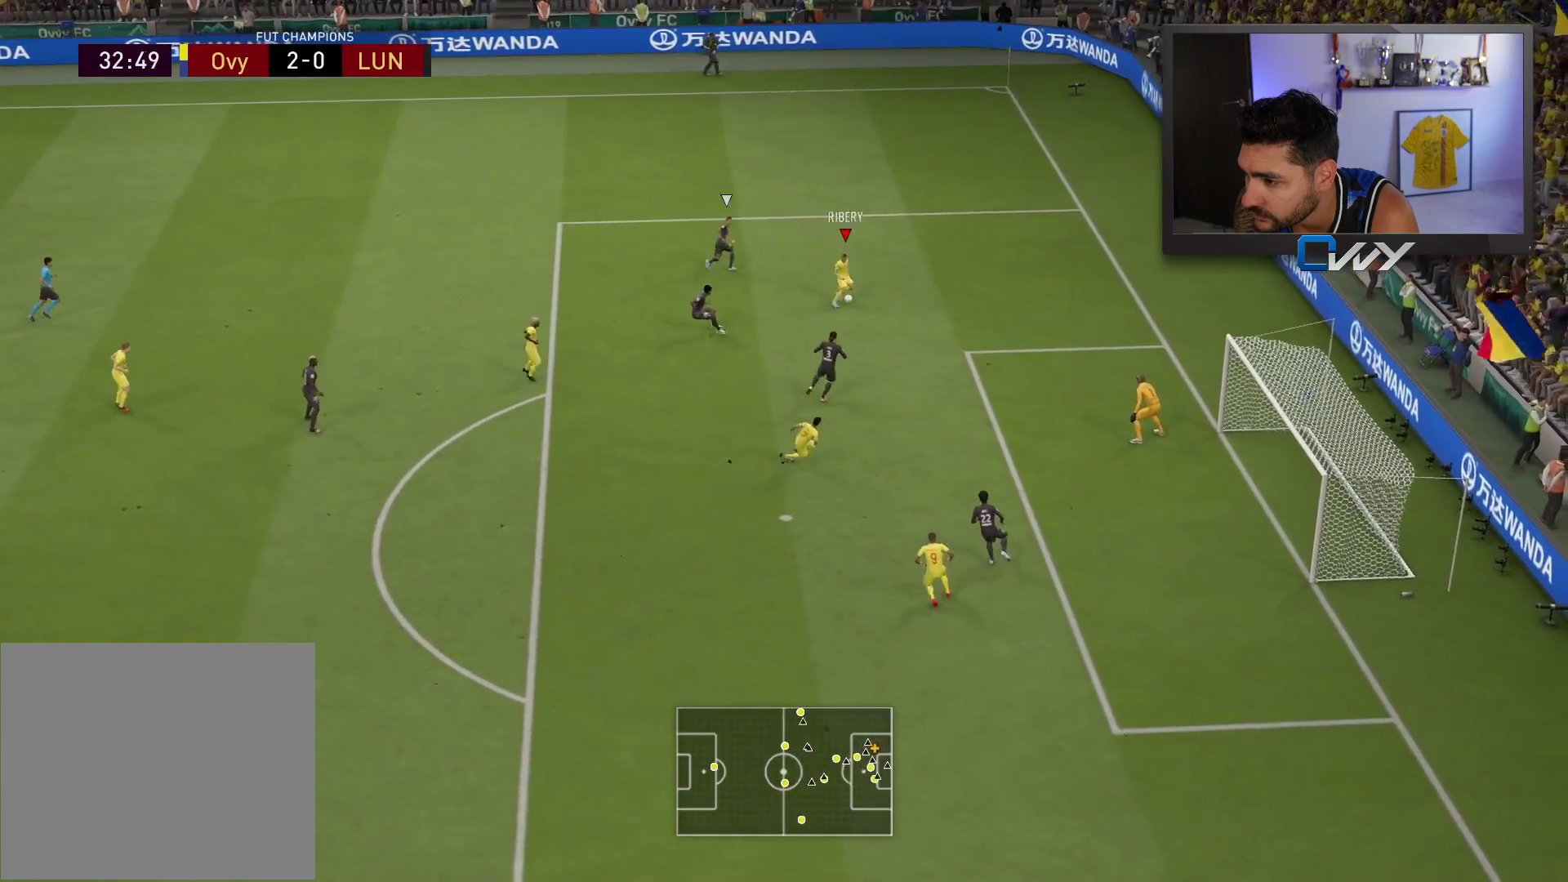
{"buttons": ["L3"], "left_stick": "down", "right_stick": "center", "events": [[333, "L3", "down"], [333, "left_stick", "down"], [383, "CROSS", "down"], [467, "CROSS", "up"]]}
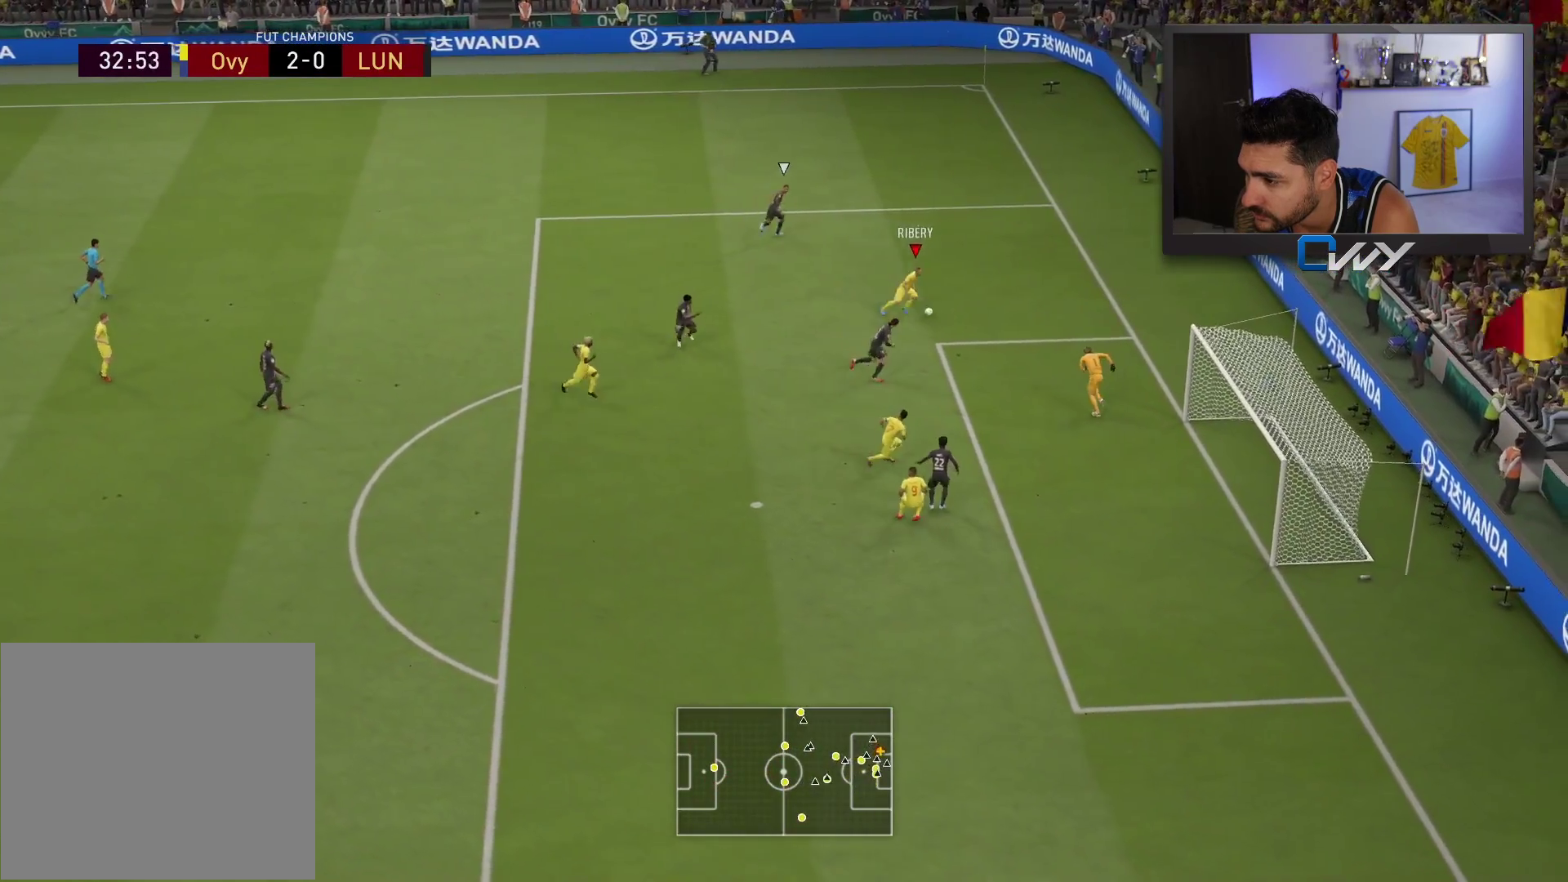
{"buttons": ["L3"], "left_stick": "down", "right_stick": "center", "events": [[33, "CROSS", "down"], [100, "CROSS", "up"]]}
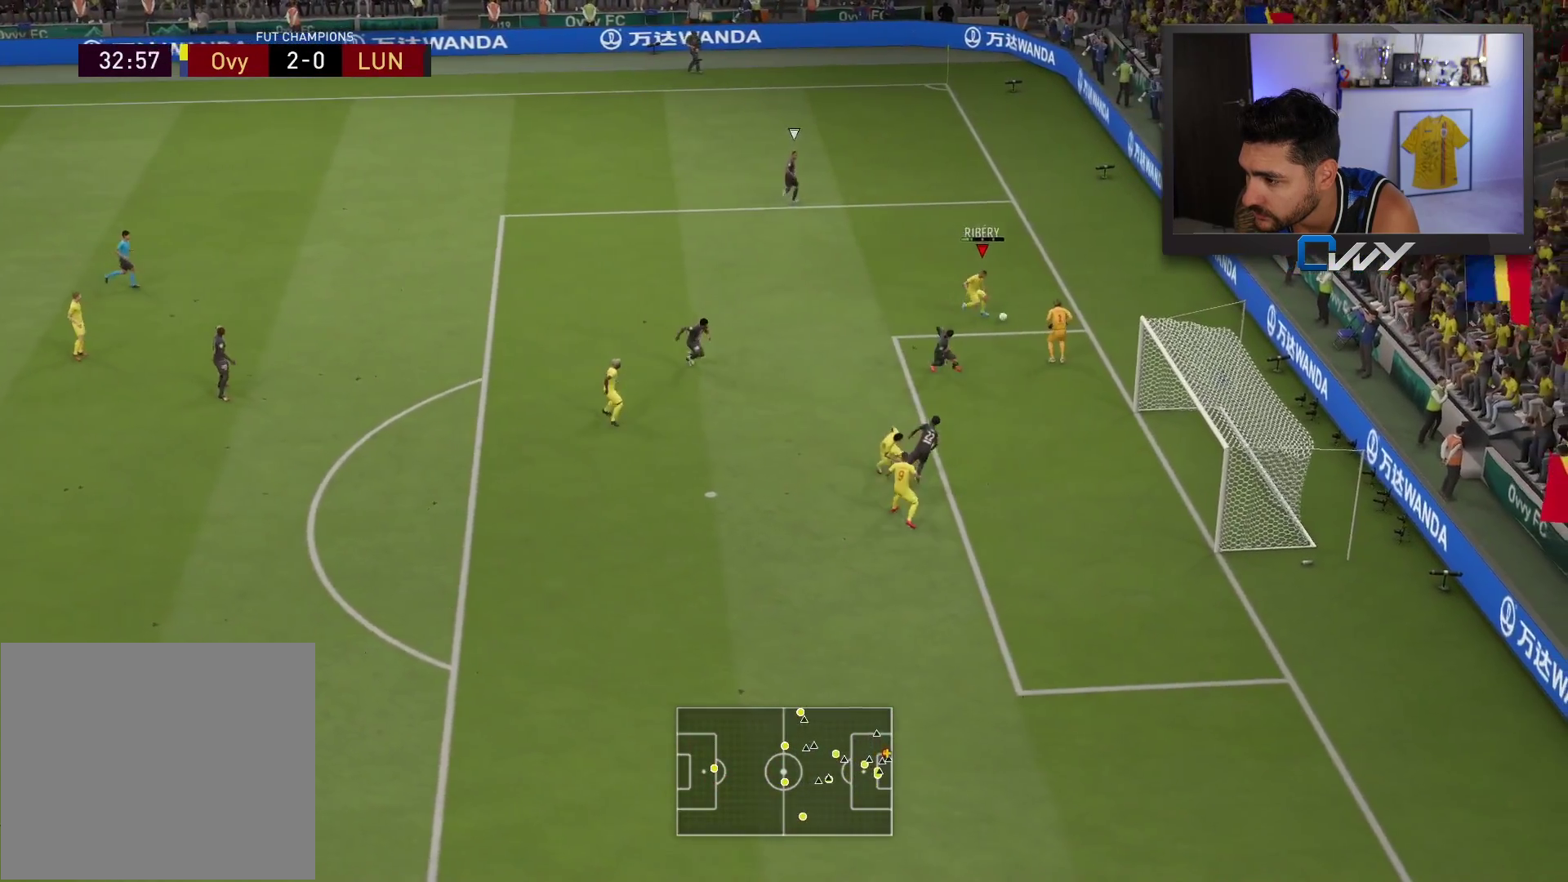
{"buttons": [], "left_stick": "up-right", "right_stick": "center", "events": [[167, "L3", "up"], [217, "left_stick", "up-right"], [317, "CIRCLE", "down"], [483, "CIRCLE", "up"]]}
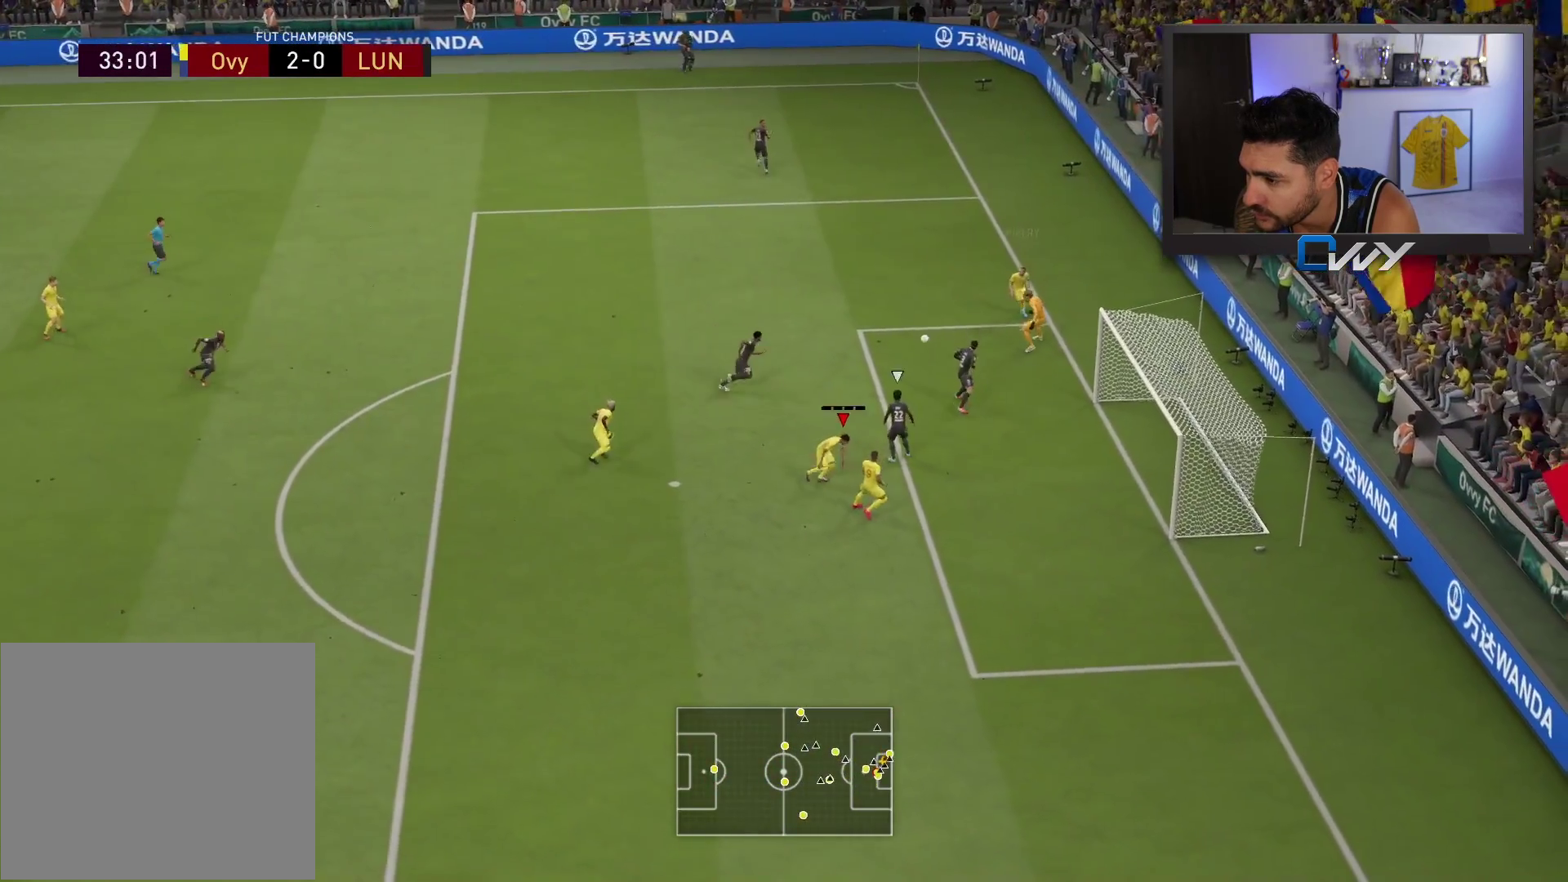
{"buttons": [], "left_stick": "up", "right_stick": "center", "events": [[417, "left_stick", "up"]]}
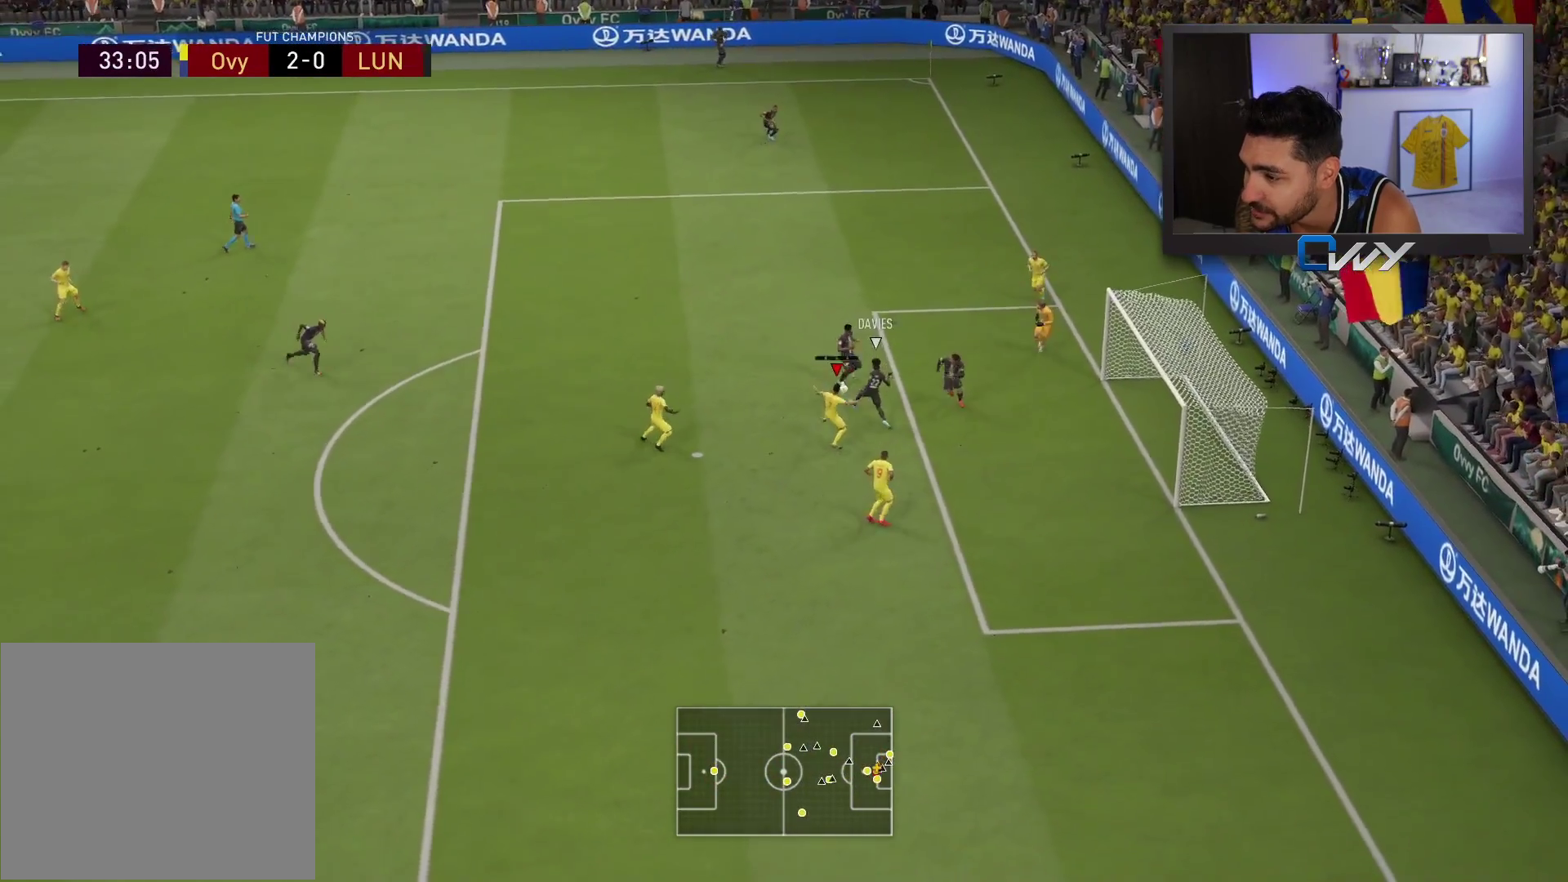
{"buttons": [], "left_stick": "up", "right_stick": "center", "events": []}
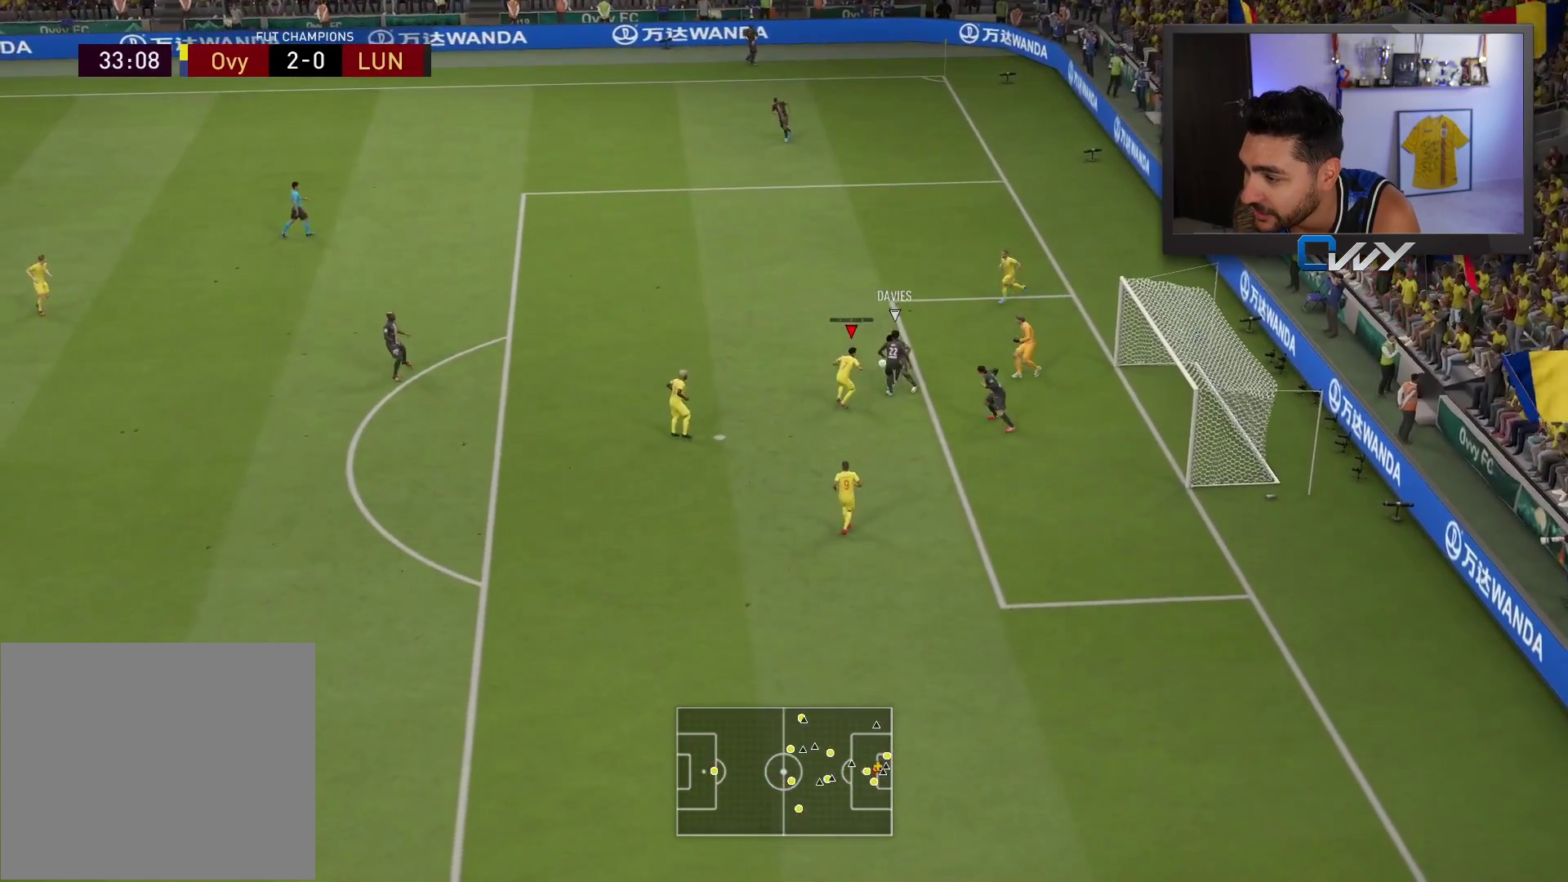
{"buttons": ["L3"], "left_stick": "up-left", "right_stick": "center", "events": [[433, "left_stick", "up-left"], [483, "L3", "down"]]}
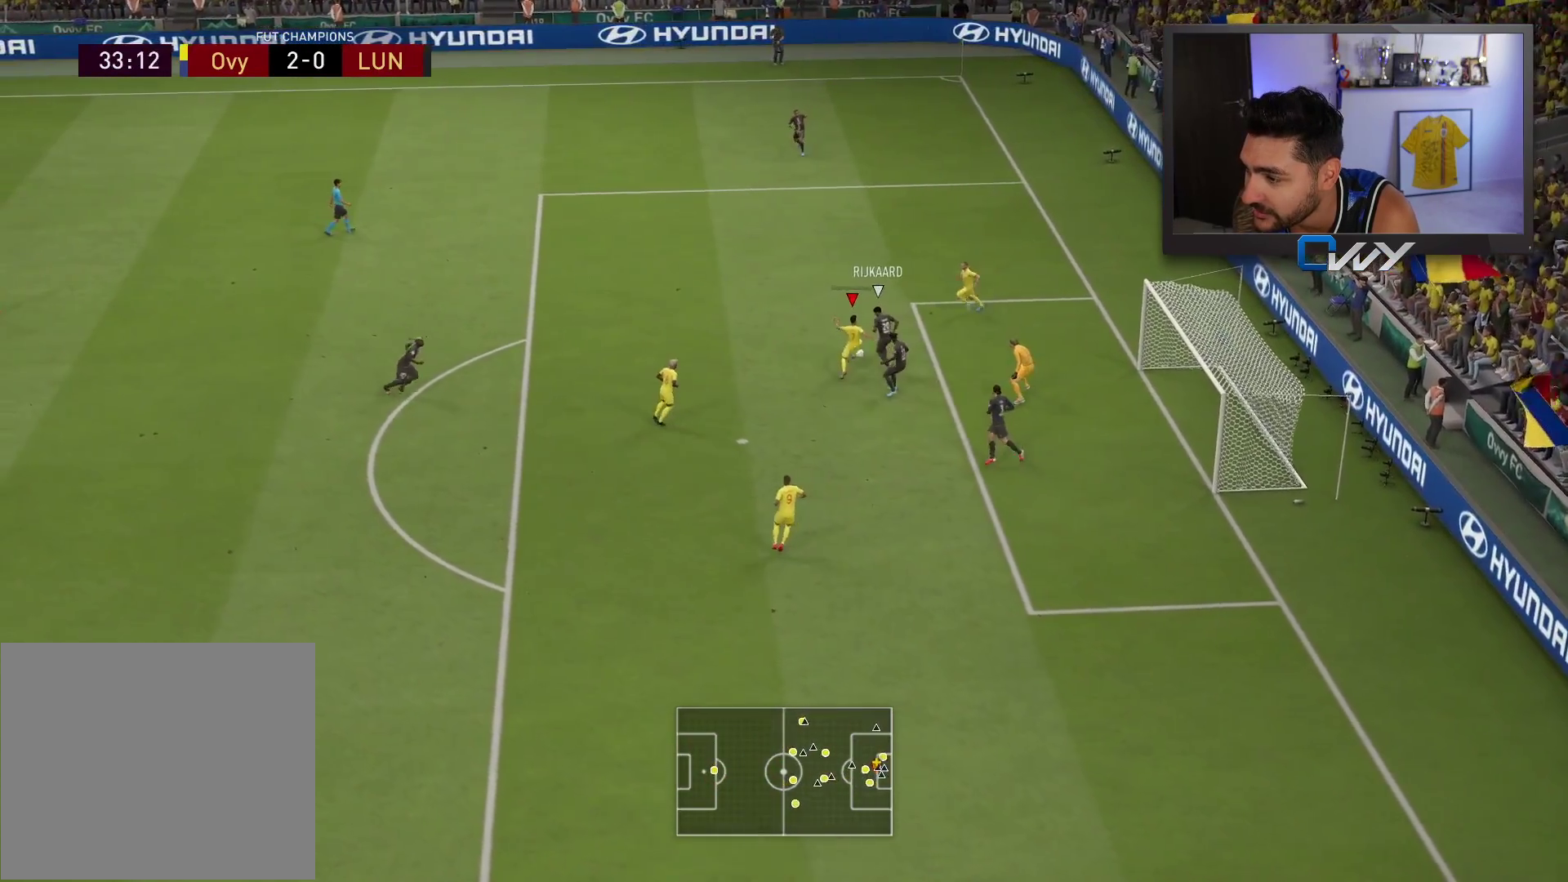
{"buttons": ["L3"], "left_stick": "up-left", "right_stick": "center", "events": []}
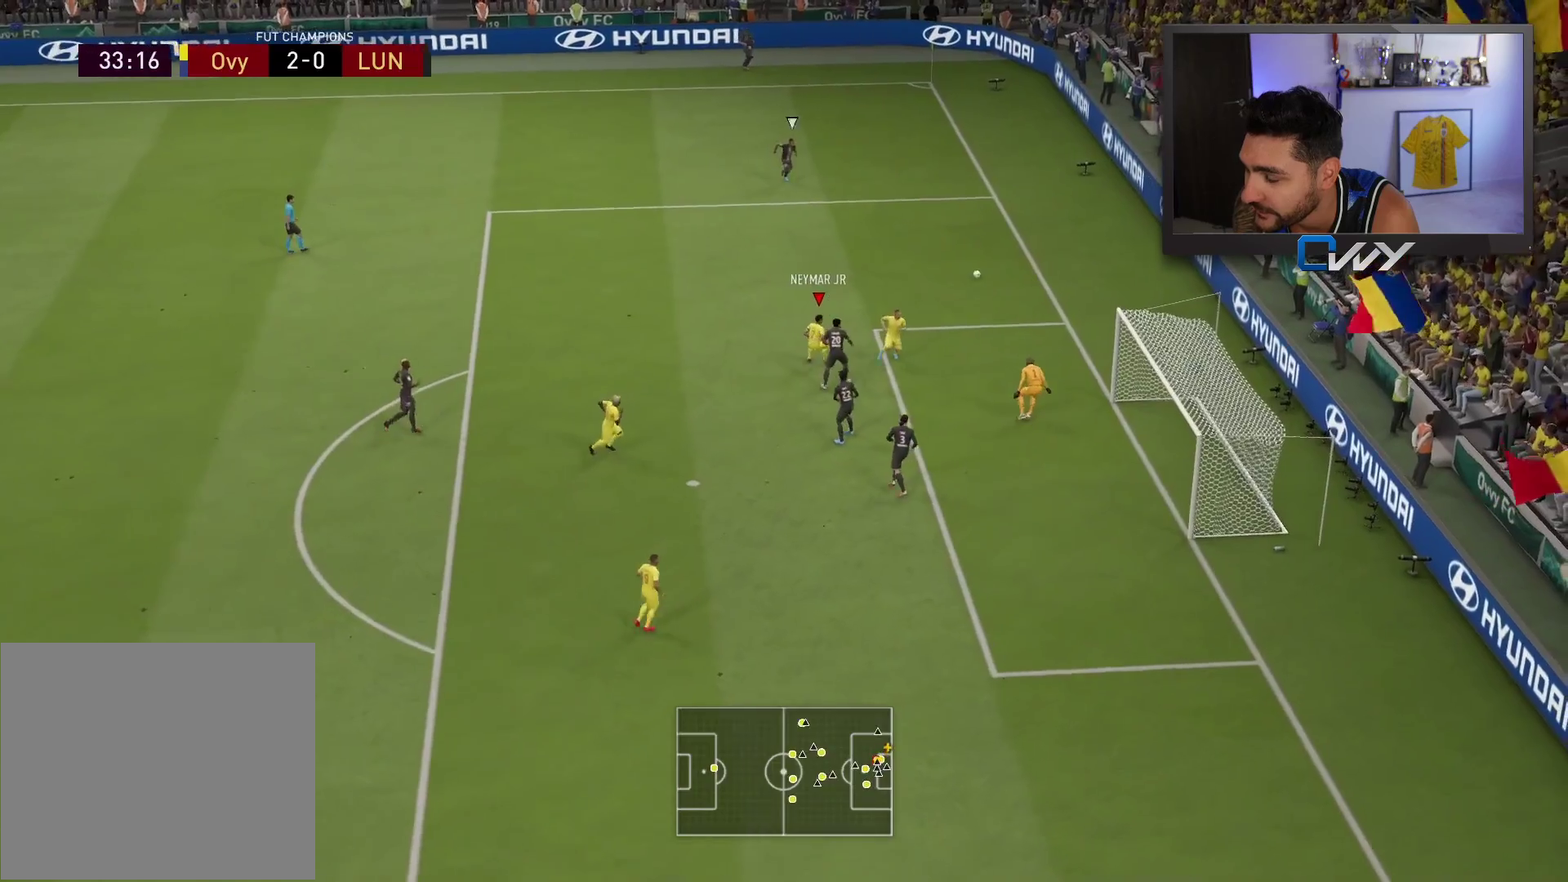
{"buttons": [], "left_stick": "center", "right_stick": "center", "events": [[117, "L3", "up"], [200, "left_stick", "center"]]}